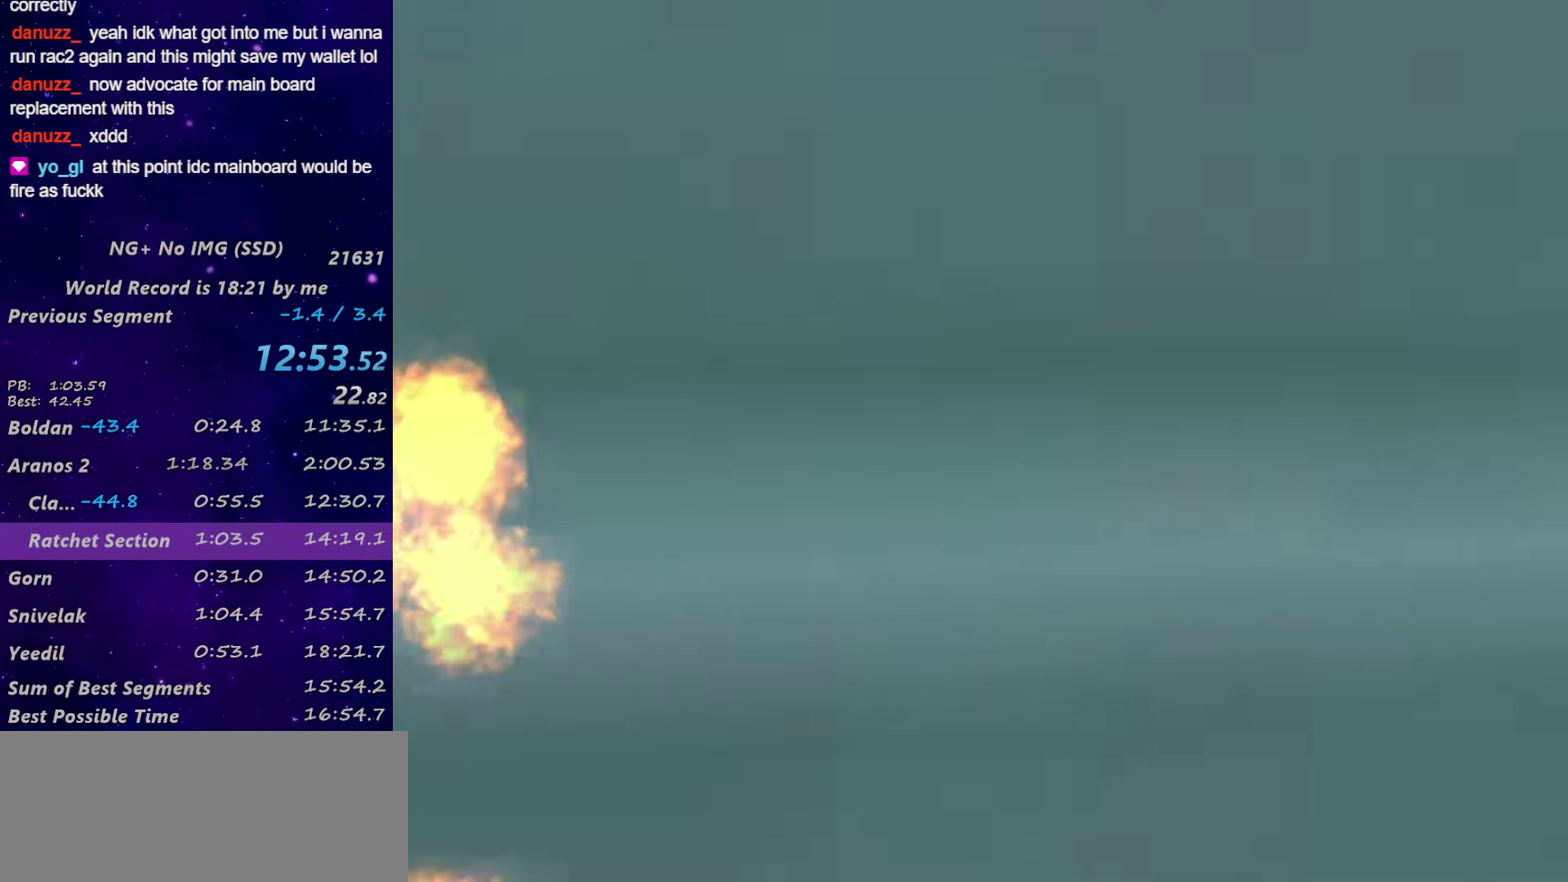
Gameplay with a controller (PlayStation layout); each line is a JSON object with the inputs held at the frame after it. "events" lists button and stick changes between this image and that frame as [ms after this image, input, new state], when the widget could be followed in between.
{"buttons": [], "left_stick": "up-right", "right_stick": "center", "events": [[50, "SQUARE", "down"], [134, "SQUARE", "up"], [217, "SQUARE", "down"], [300, "SQUARE", "up"], [350, "SQUARE", "down"], [417, "SQUARE", "up"]]}
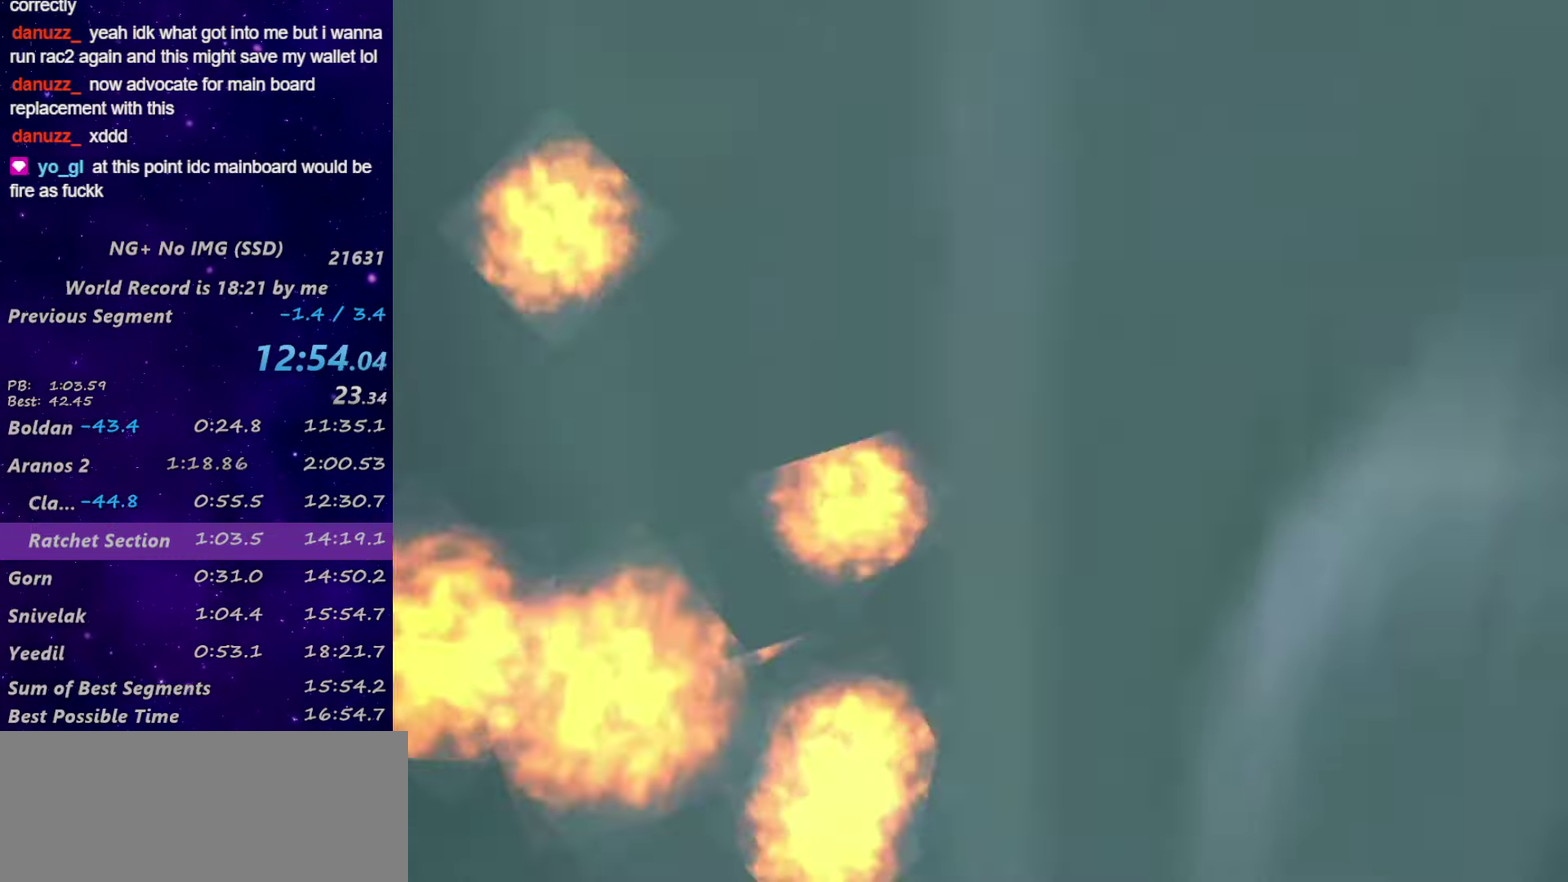
{"buttons": [], "left_stick": "up-right", "right_stick": "center", "events": [[17, "SQUARE", "down"], [67, "SQUARE", "up"], [134, "SQUARE", "down"], [184, "SQUARE", "up"], [417, "SQUARE", "down"], [467, "SQUARE", "up"]]}
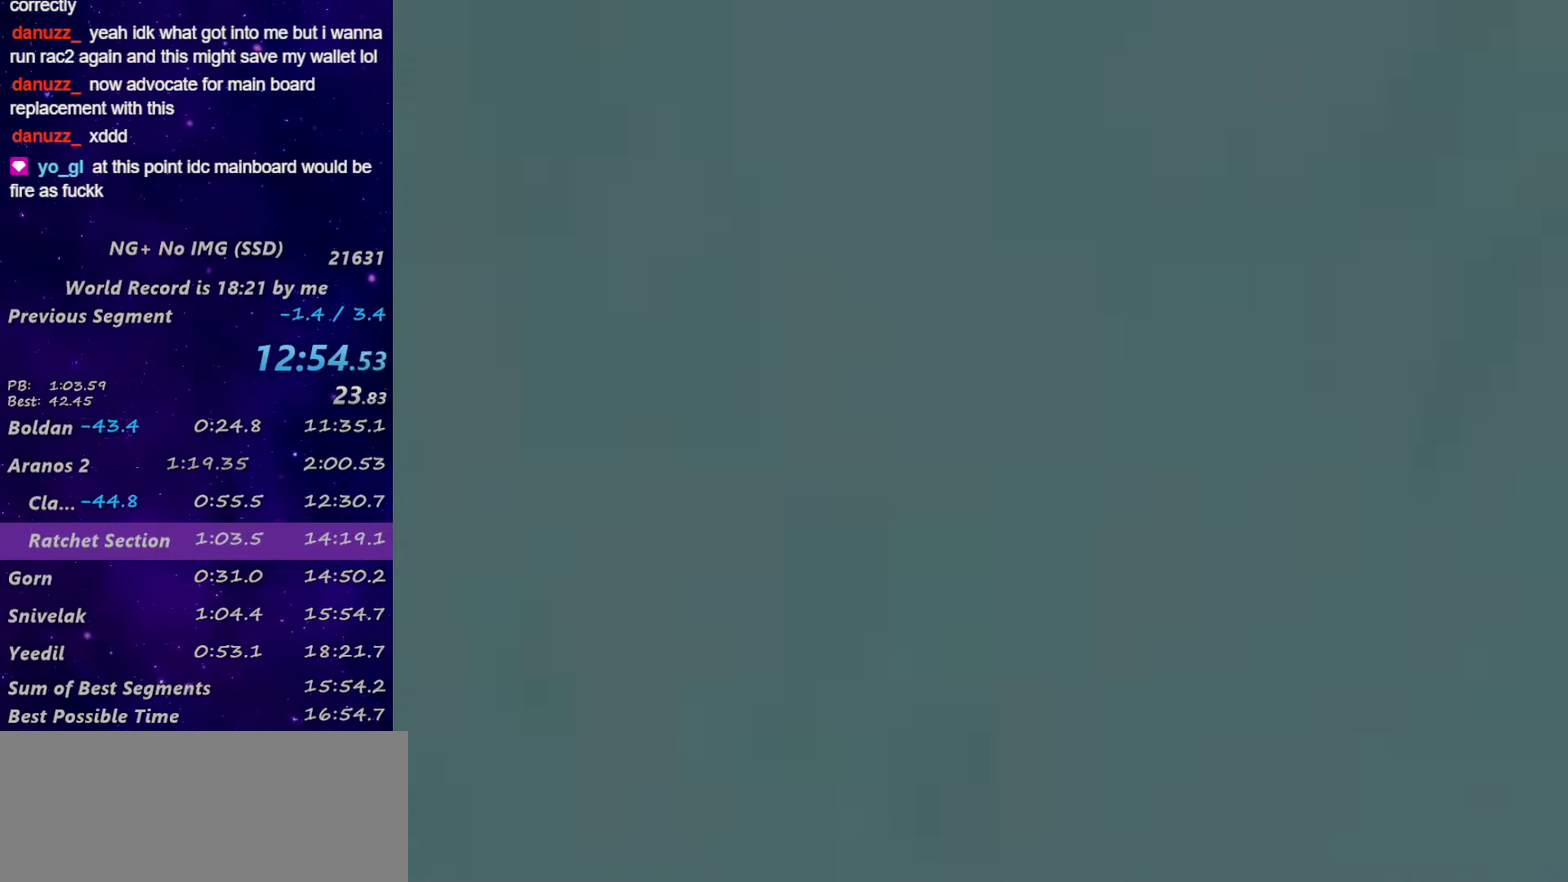
{"buttons": [], "left_stick": "up-right", "right_stick": "center", "events": [[184, "SQUARE", "down"], [267, "SQUARE", "up"], [350, "SQUARE", "down"], [416, "SQUARE", "up"]]}
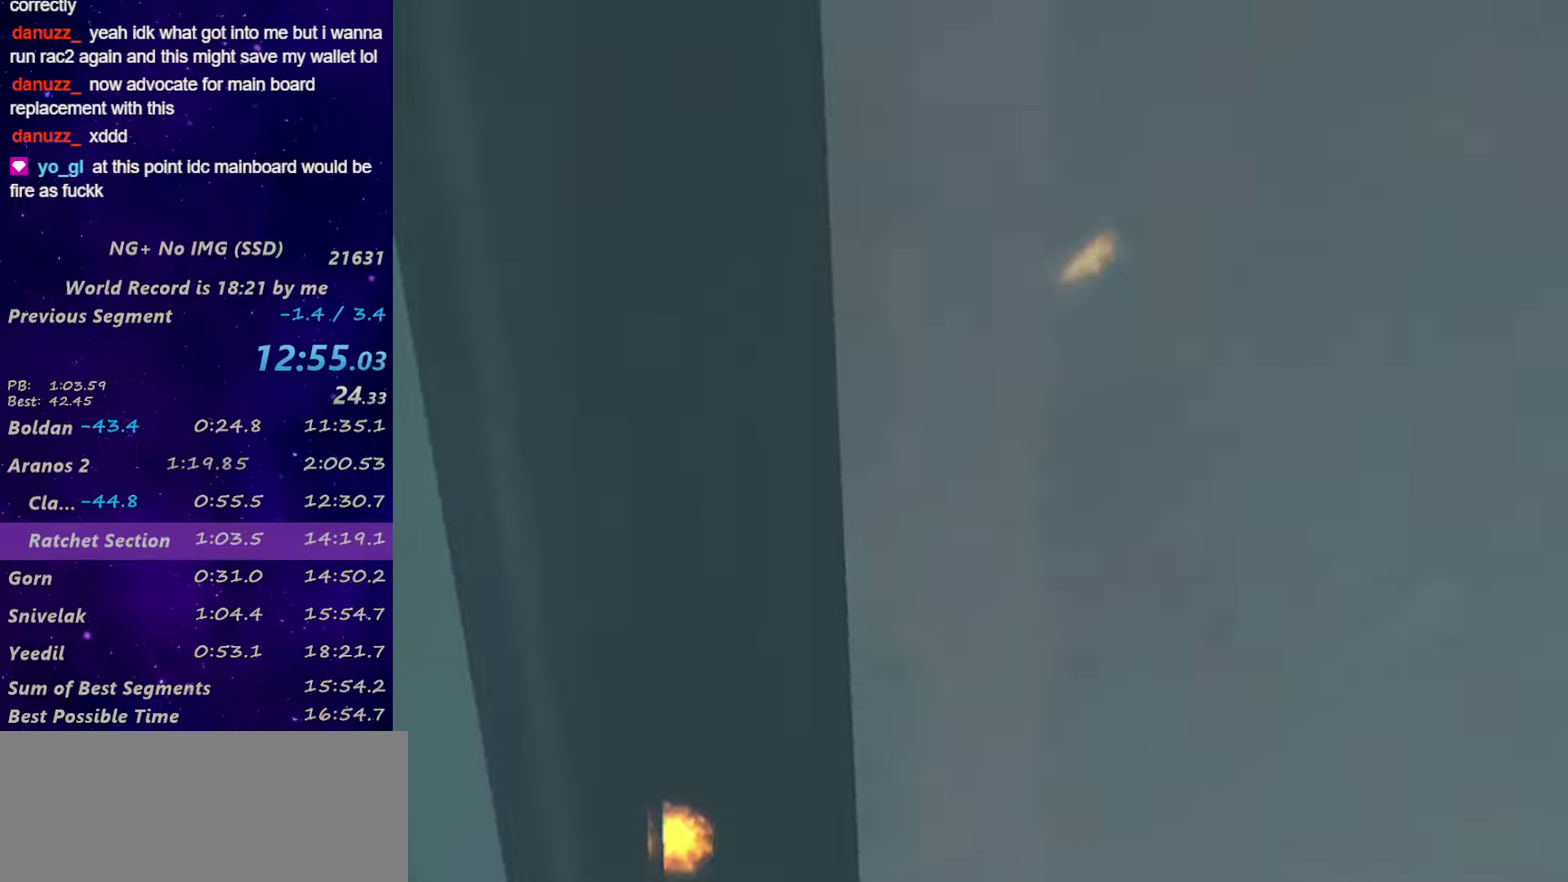
{"buttons": ["SQUARE"], "left_stick": "up-right", "right_stick": "right", "events": [[16, "SQUARE", "down"], [66, "SQUARE", "up"], [133, "SQUARE", "down"], [216, "SQUARE", "up"], [300, "SQUARE", "down"], [383, "SQUARE", "up"], [383, "right_stick", "right"], [466, "SQUARE", "down"]]}
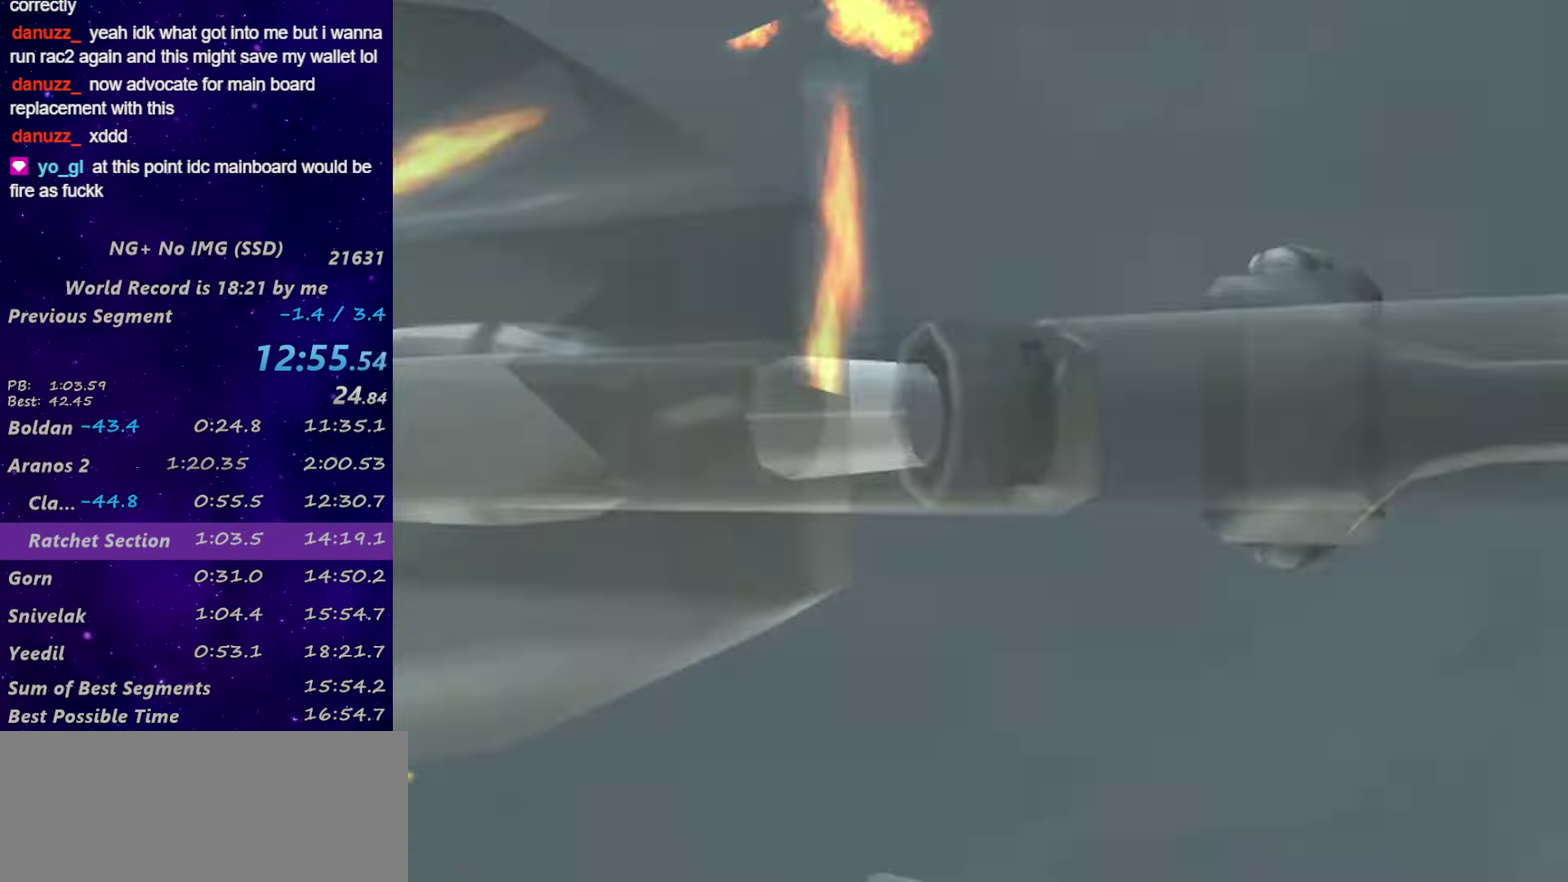
{"buttons": [], "left_stick": "up", "right_stick": "center", "events": [[16, "SQUARE", "up"], [83, "SQUARE", "down"], [166, "SQUARE", "up"], [266, "SQUARE", "down"], [300, "left_stick", "up"], [316, "SQUARE", "up"], [383, "SQUARE", "down"], [416, "right_stick", "up-right"], [466, "SQUARE", "up"], [466, "right_stick", "center"]]}
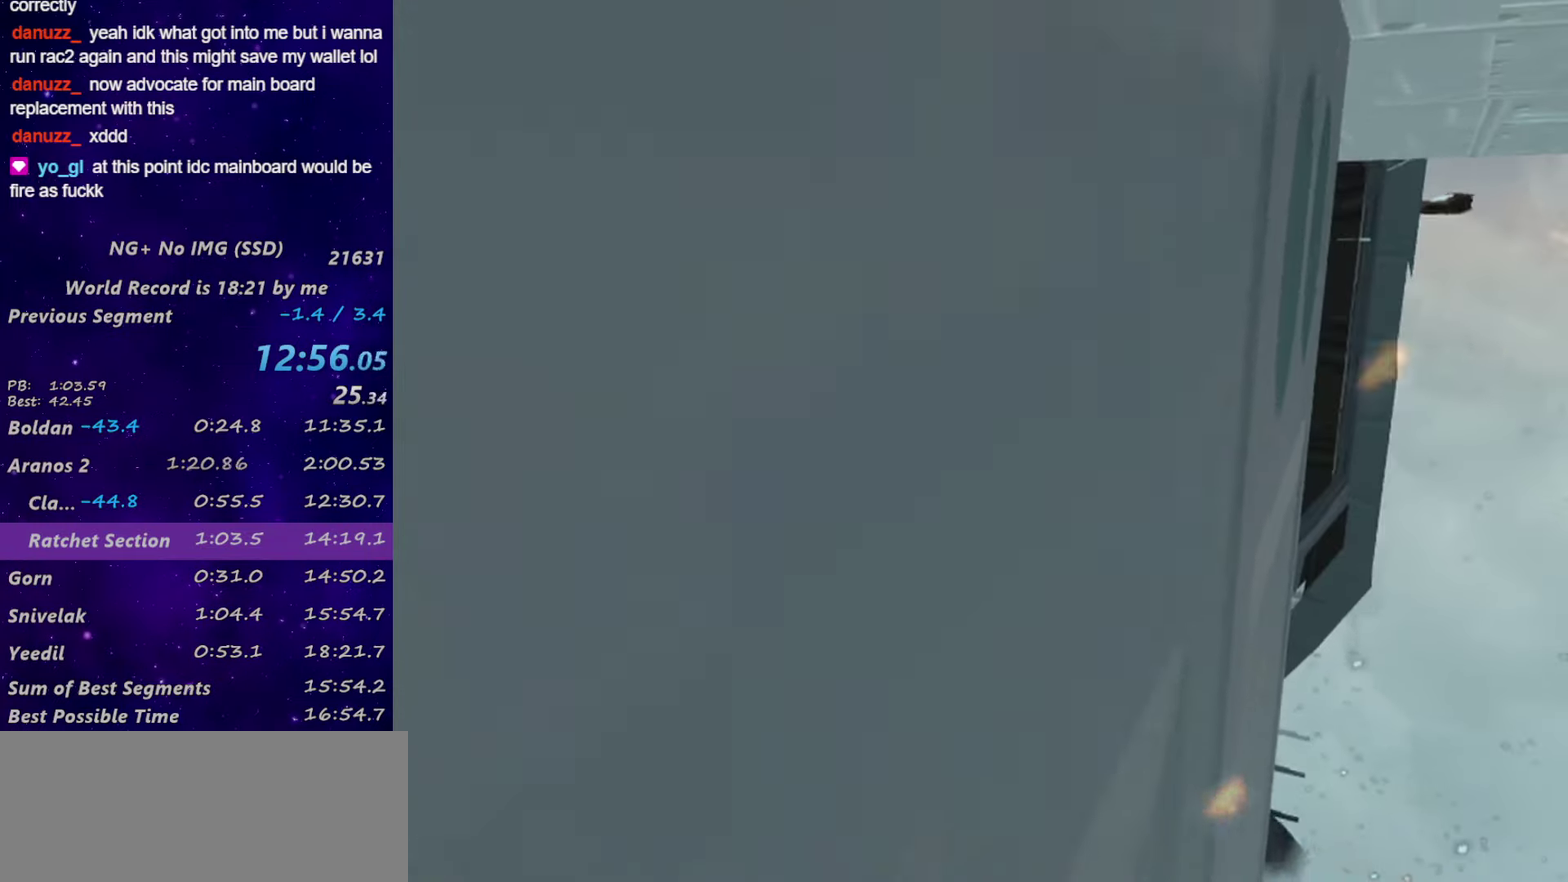
{"buttons": [], "left_stick": "center", "right_stick": "up", "events": [[66, "SQUARE", "down"], [83, "left_stick", "center"], [166, "SQUARE", "up"], [233, "SQUARE", "down"], [266, "left_stick", "left"], [316, "SQUARE", "up"], [350, "right_stick", "up-left"], [383, "SQUARE", "down"], [383, "left_stick", "center"], [416, "right_stick", "up"], [483, "SQUARE", "up"]]}
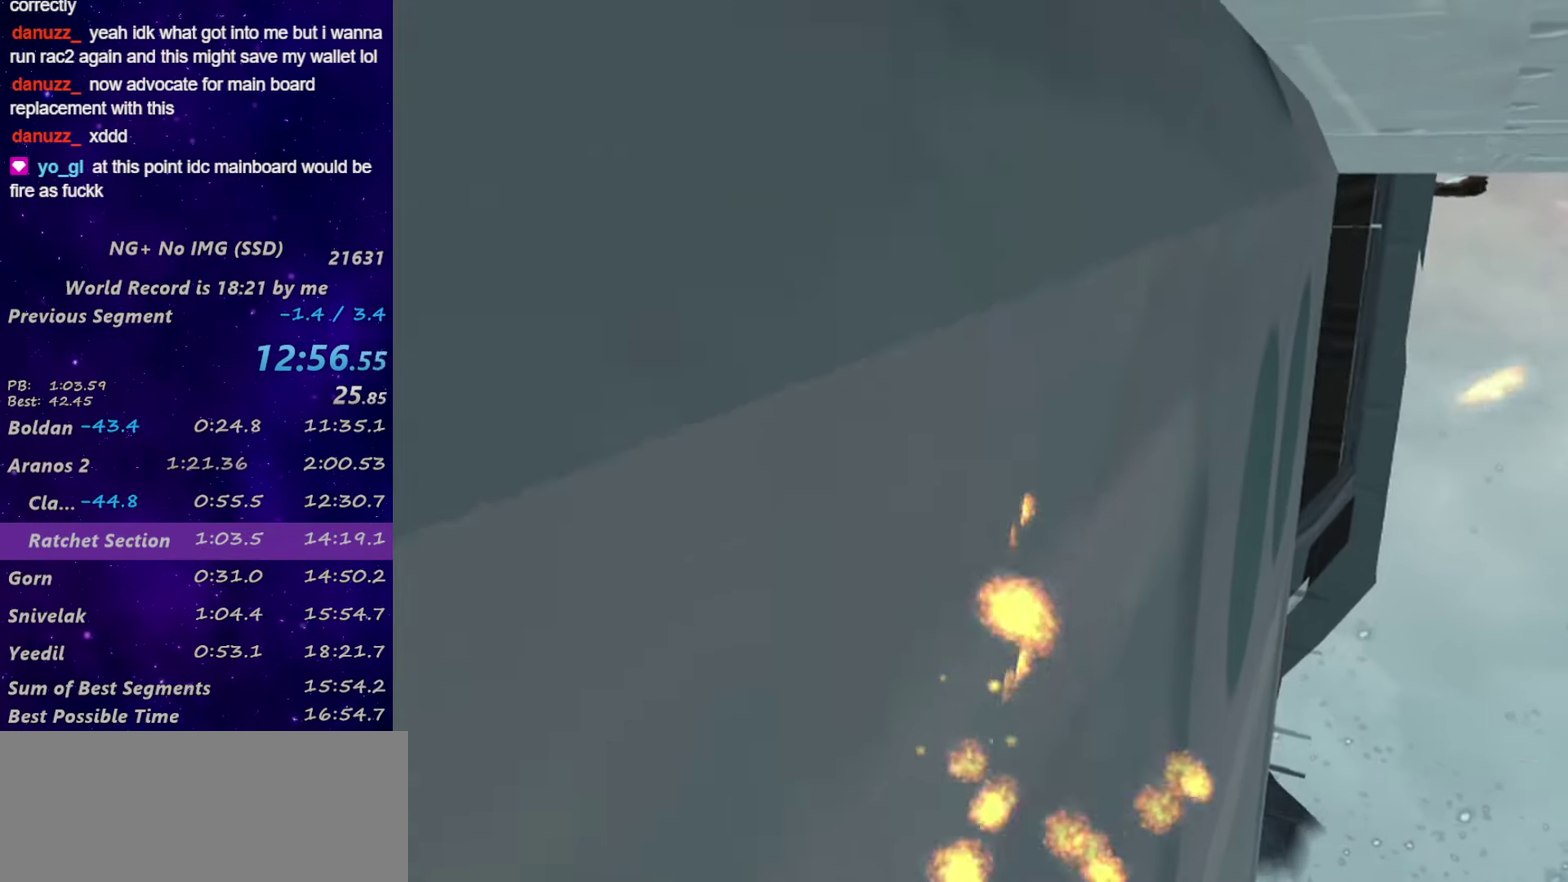
{"buttons": [], "left_stick": "up", "right_stick": "center", "events": [[50, "SQUARE", "down"], [50, "left_stick", "up-left"], [133, "SQUARE", "up"], [133, "right_stick", "center"], [216, "SQUARE", "down"], [300, "SQUARE", "up"], [350, "SQUARE", "down"], [416, "SQUARE", "up"], [466, "left_stick", "up"]]}
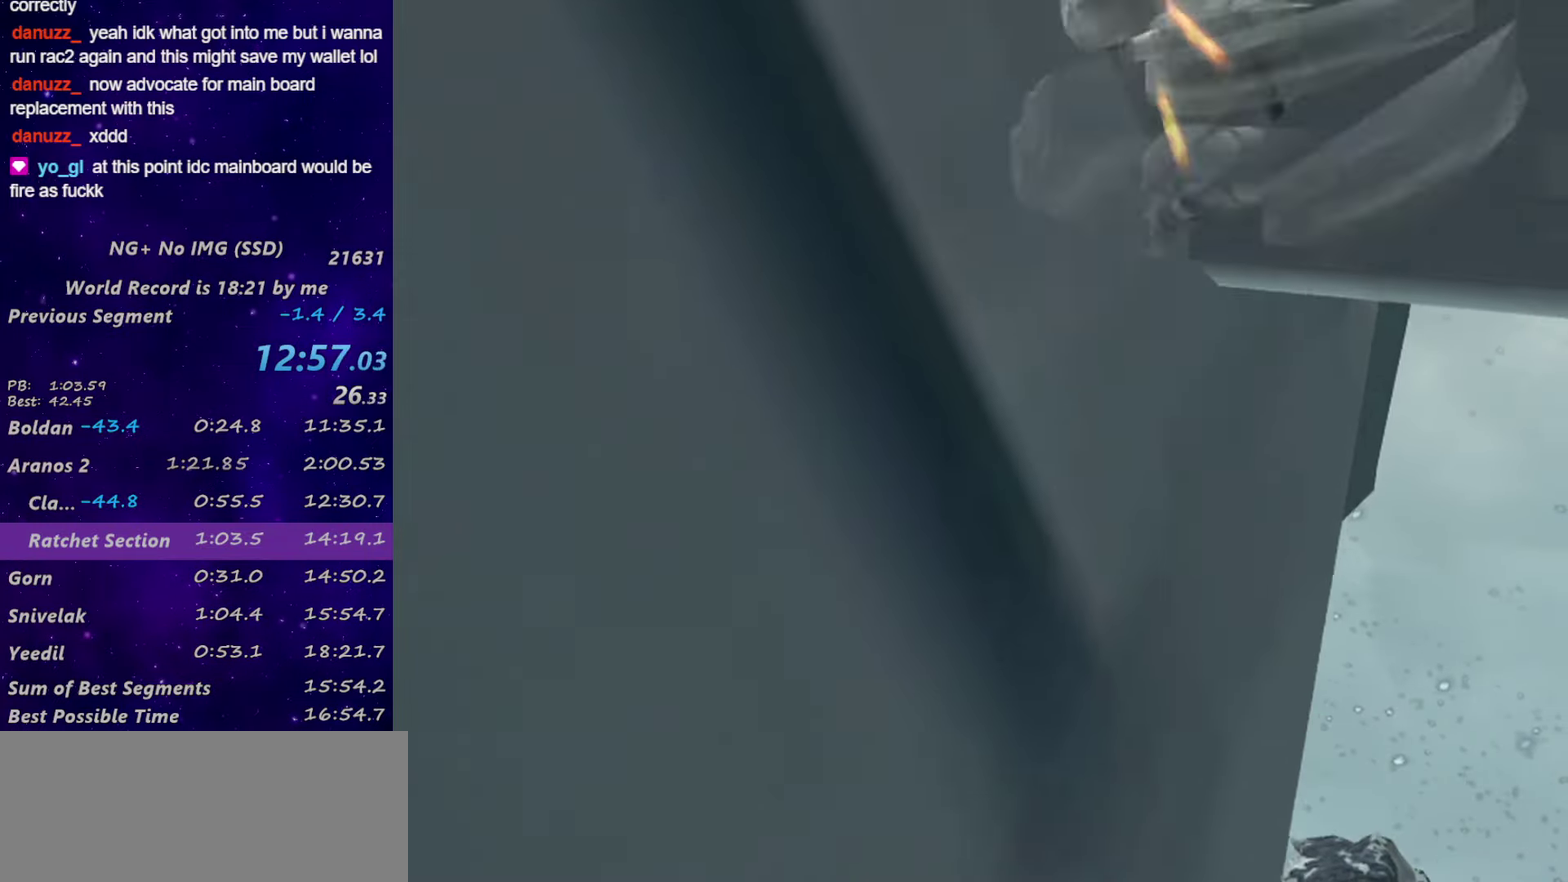
{"buttons": [], "left_stick": "left", "right_stick": "center", "events": [[16, "SQUARE", "down"], [66, "SQUARE", "up"], [133, "SQUARE", "down"], [216, "SQUARE", "up"], [300, "left_stick", "up-left"], [416, "SQUARE", "down"], [433, "left_stick", "left"], [466, "SQUARE", "up"]]}
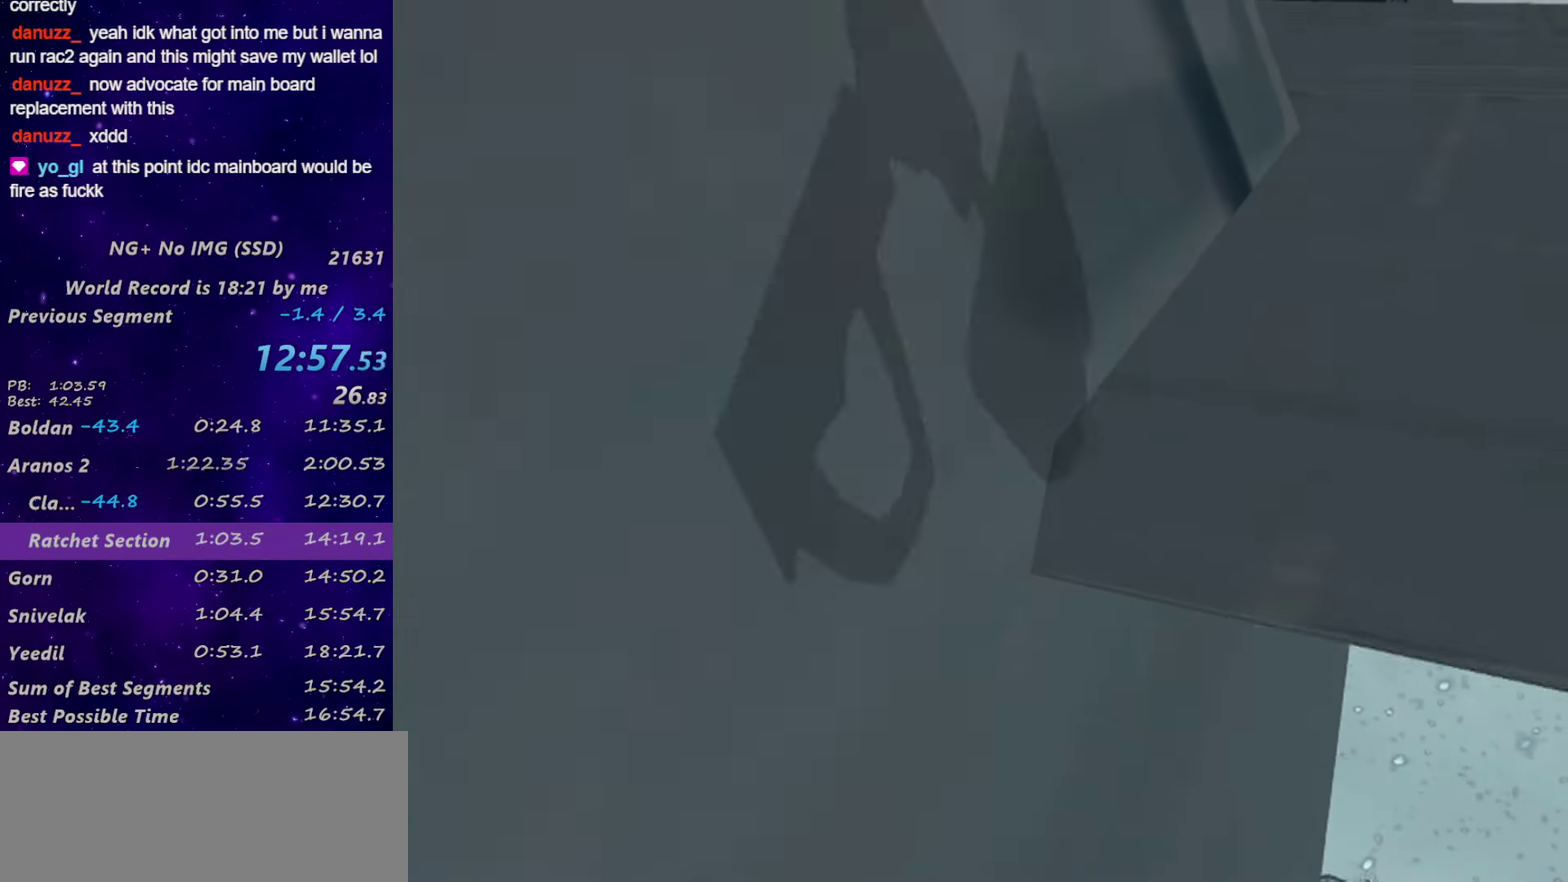
{"buttons": ["SQUARE"], "left_stick": "up", "right_stick": "center"}
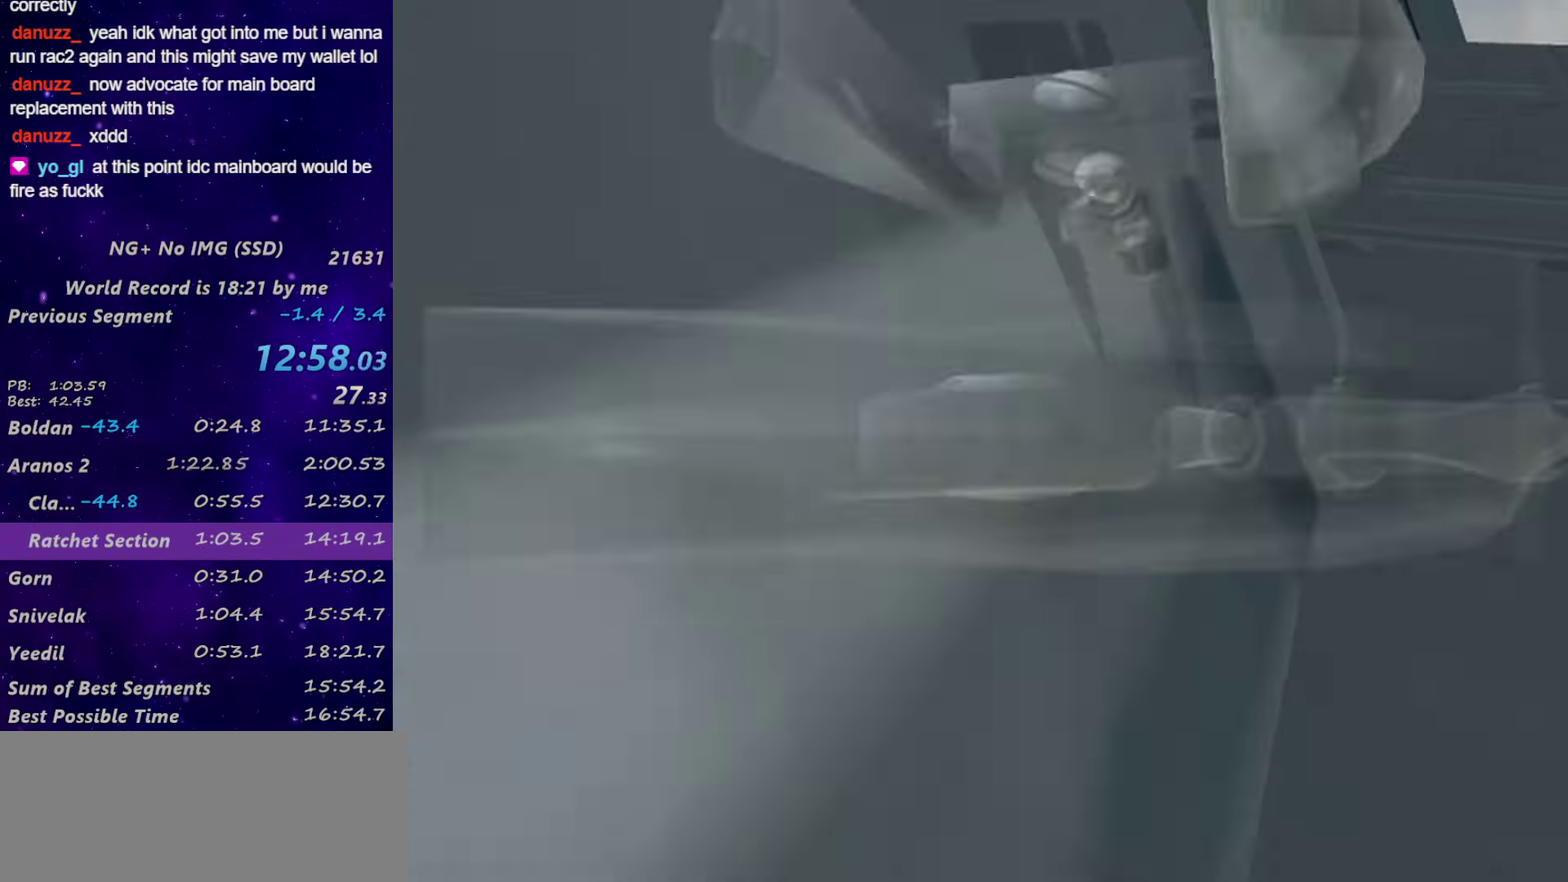
{"buttons": ["CIRCLE"], "left_stick": "up", "right_stick": "center"}
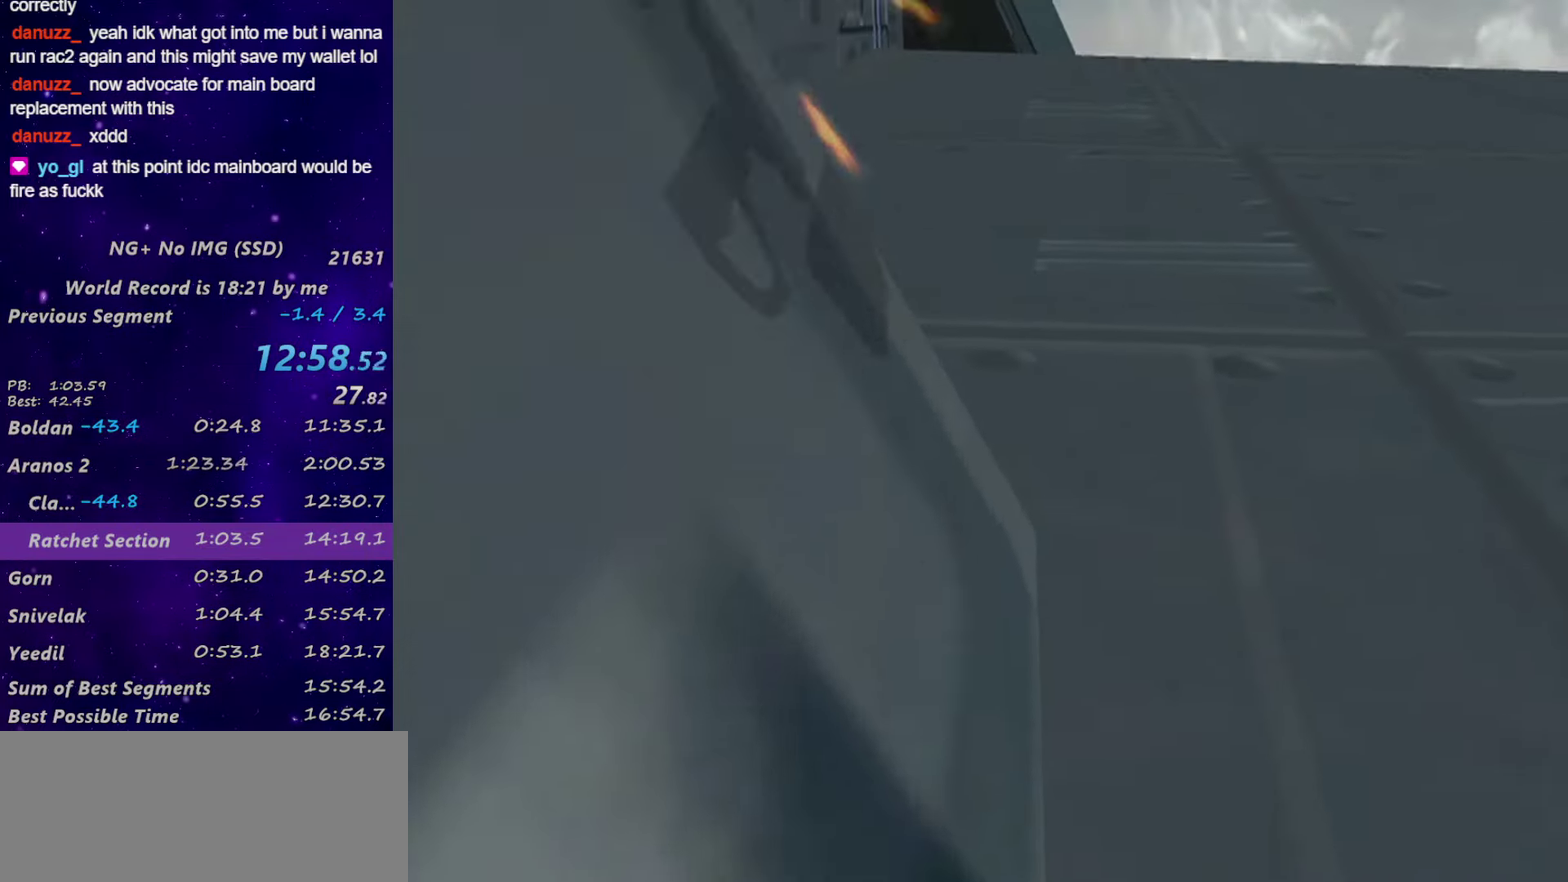
{"buttons": ["CIRCLE"], "left_stick": "up", "right_stick": "center", "events": [[16, "right_stick", "right"], [50, "CIRCLE", "up"], [83, "right_stick", "center"], [266, "right_stick", "right"], [333, "right_stick", "center"], [466, "CIRCLE", "down"]]}
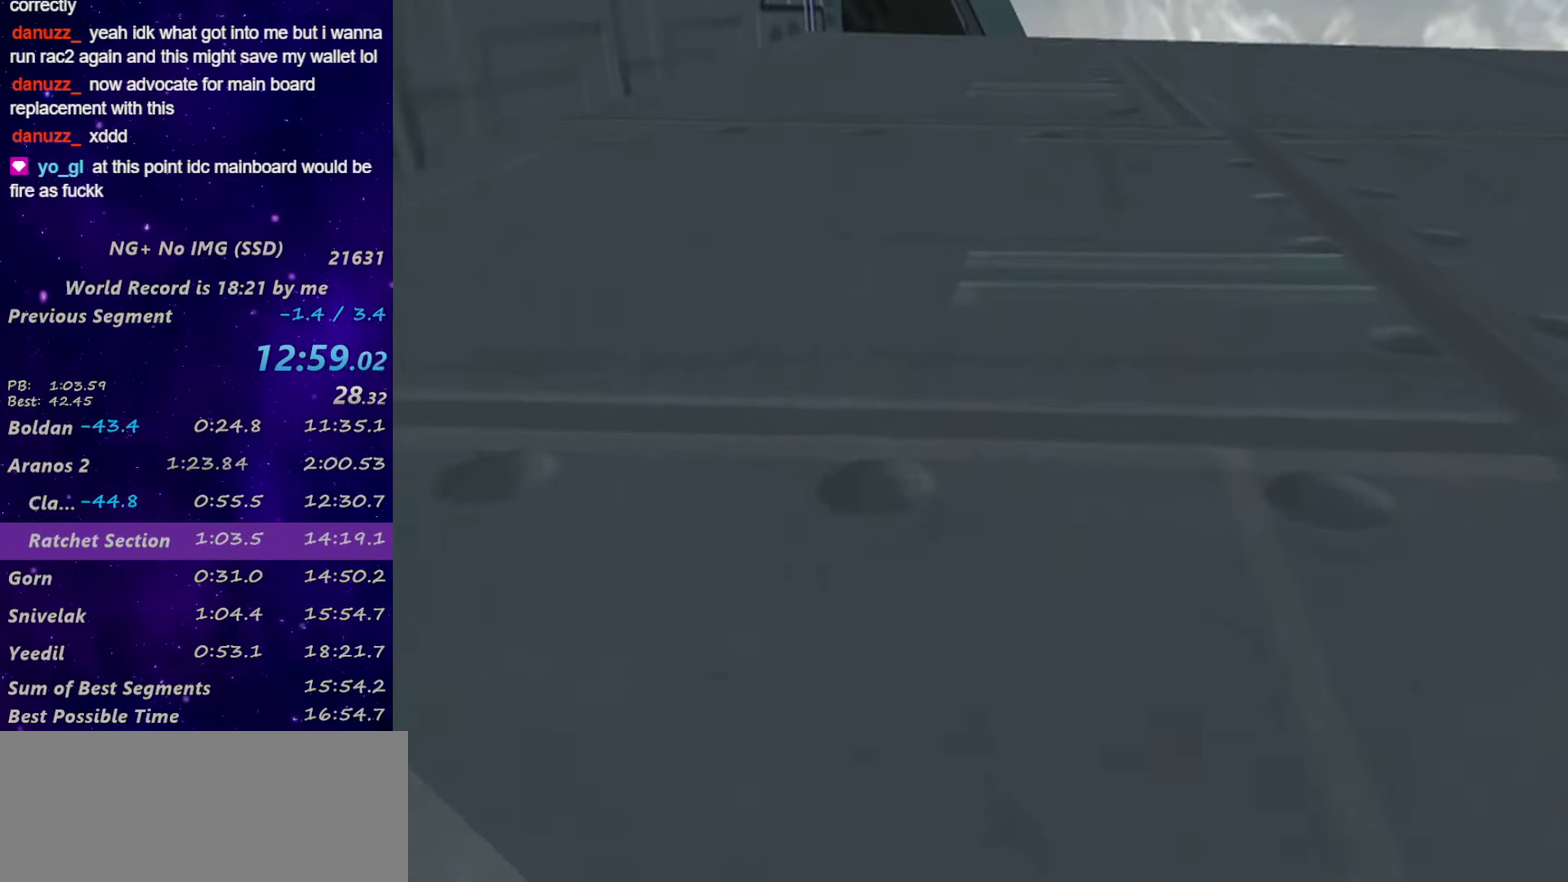
{"buttons": ["R1"], "left_stick": "up", "right_stick": "center", "events": [[66, "CIRCLE", "up"], [83, "R1", "down"], [183, "R1", "up"], [233, "R1", "down"], [266, "TRIANGLE", "down"], [433, "TRIANGLE", "up"]]}
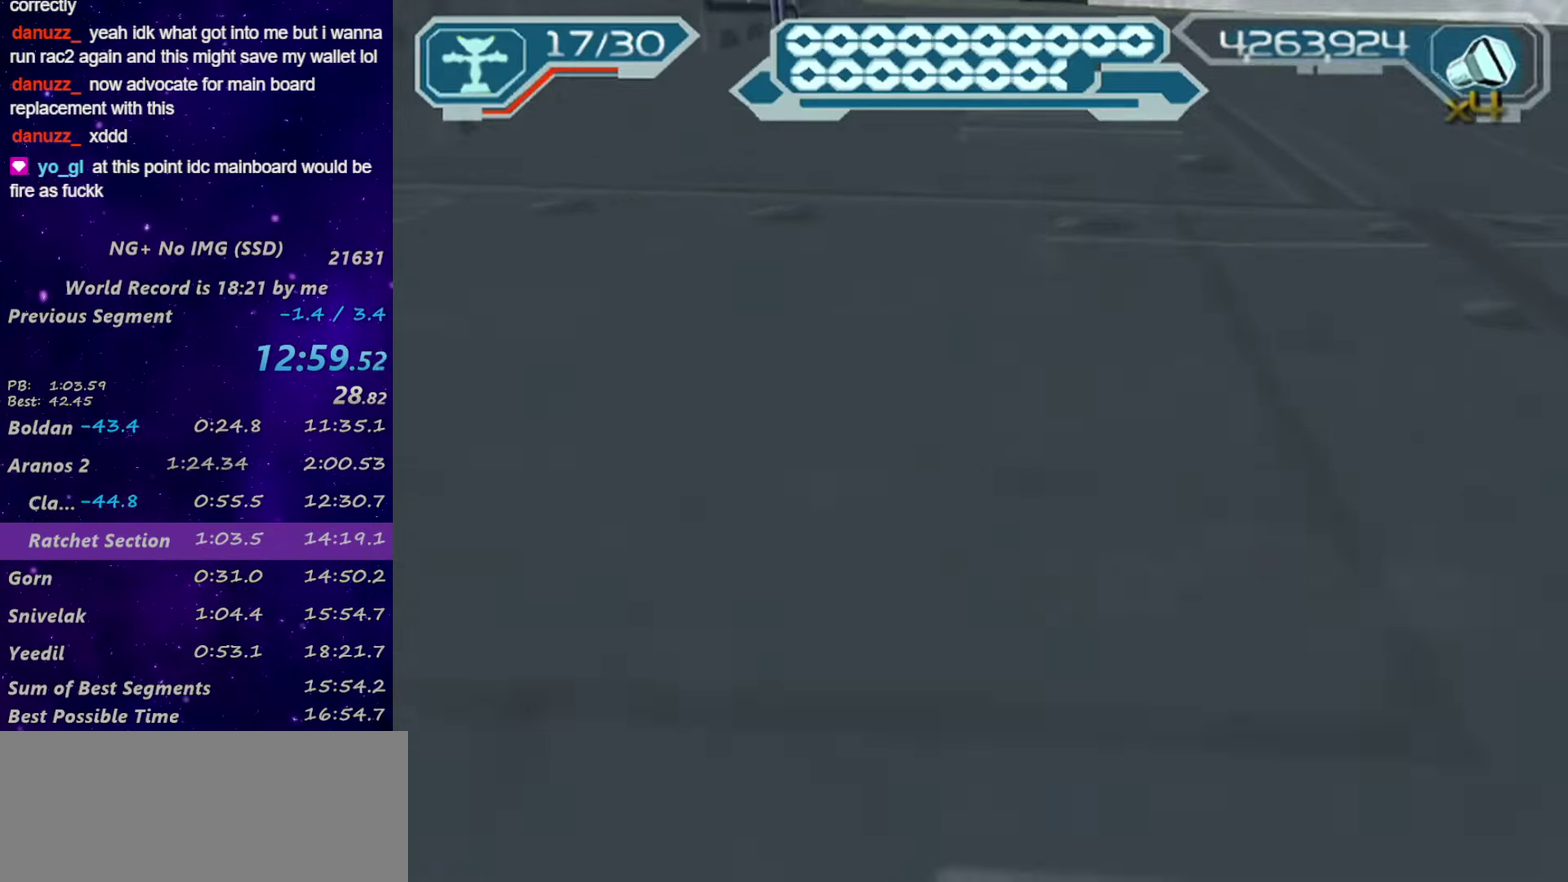
{"buttons": [], "left_stick": "up", "right_stick": "center", "events": [[83, "right_stick", "right"], [166, "R1", "up"], [166, "right_stick", "center"], [300, "R1", "down"], [300, "right_stick", "right"], [433, "R1", "up"], [467, "right_stick", "center"]]}
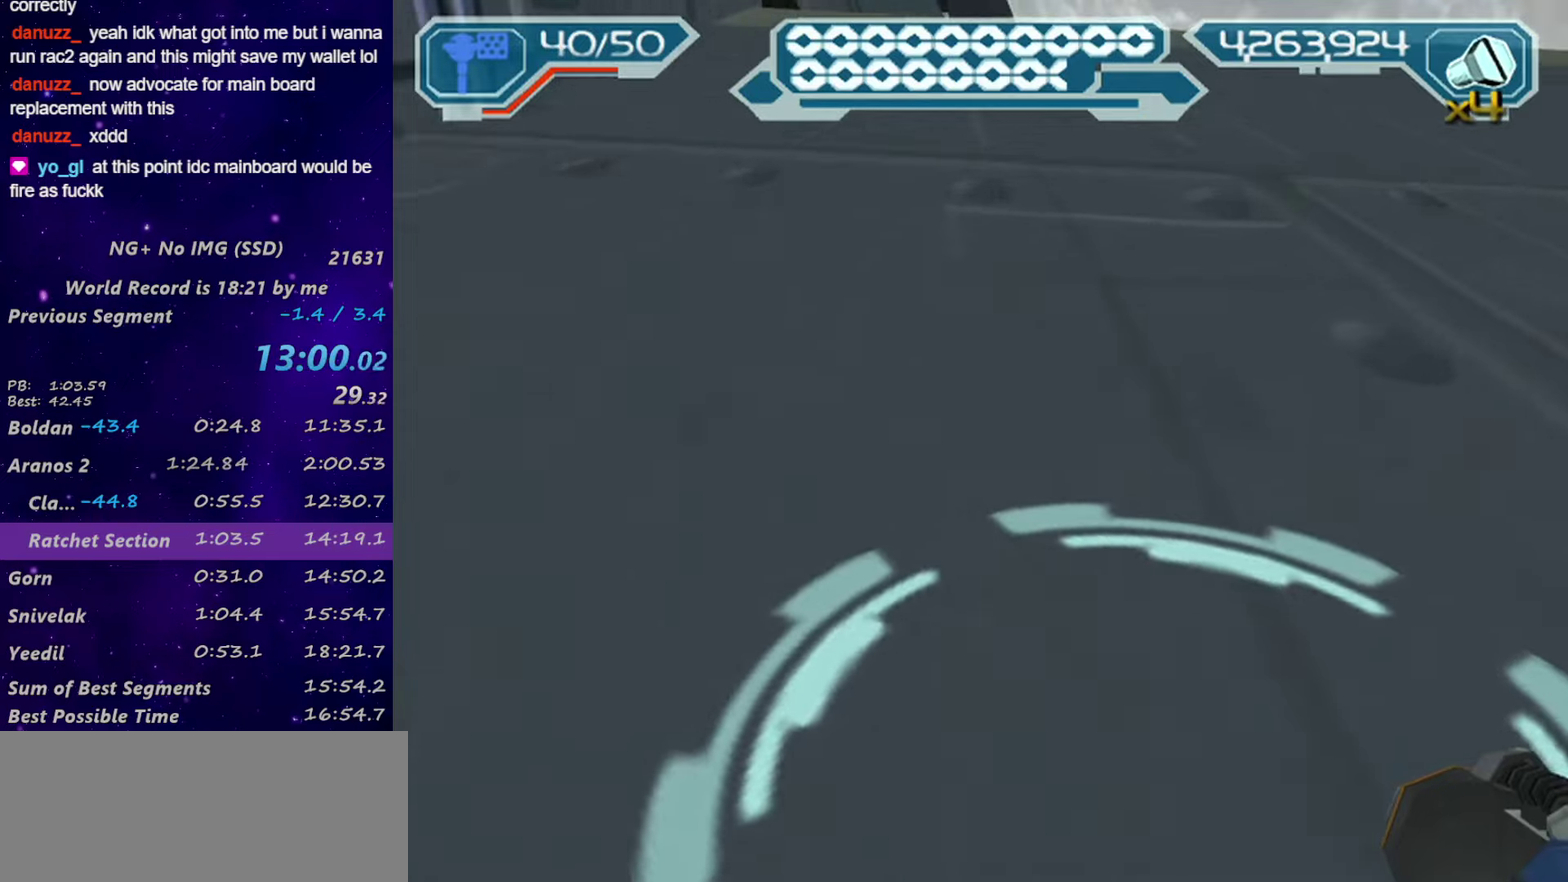
{"buttons": [], "left_stick": "up", "right_stick": "center", "events": [[233, "R1", "down"], [300, "R1", "up"], [383, "R1", "down"], [467, "R1", "up"]]}
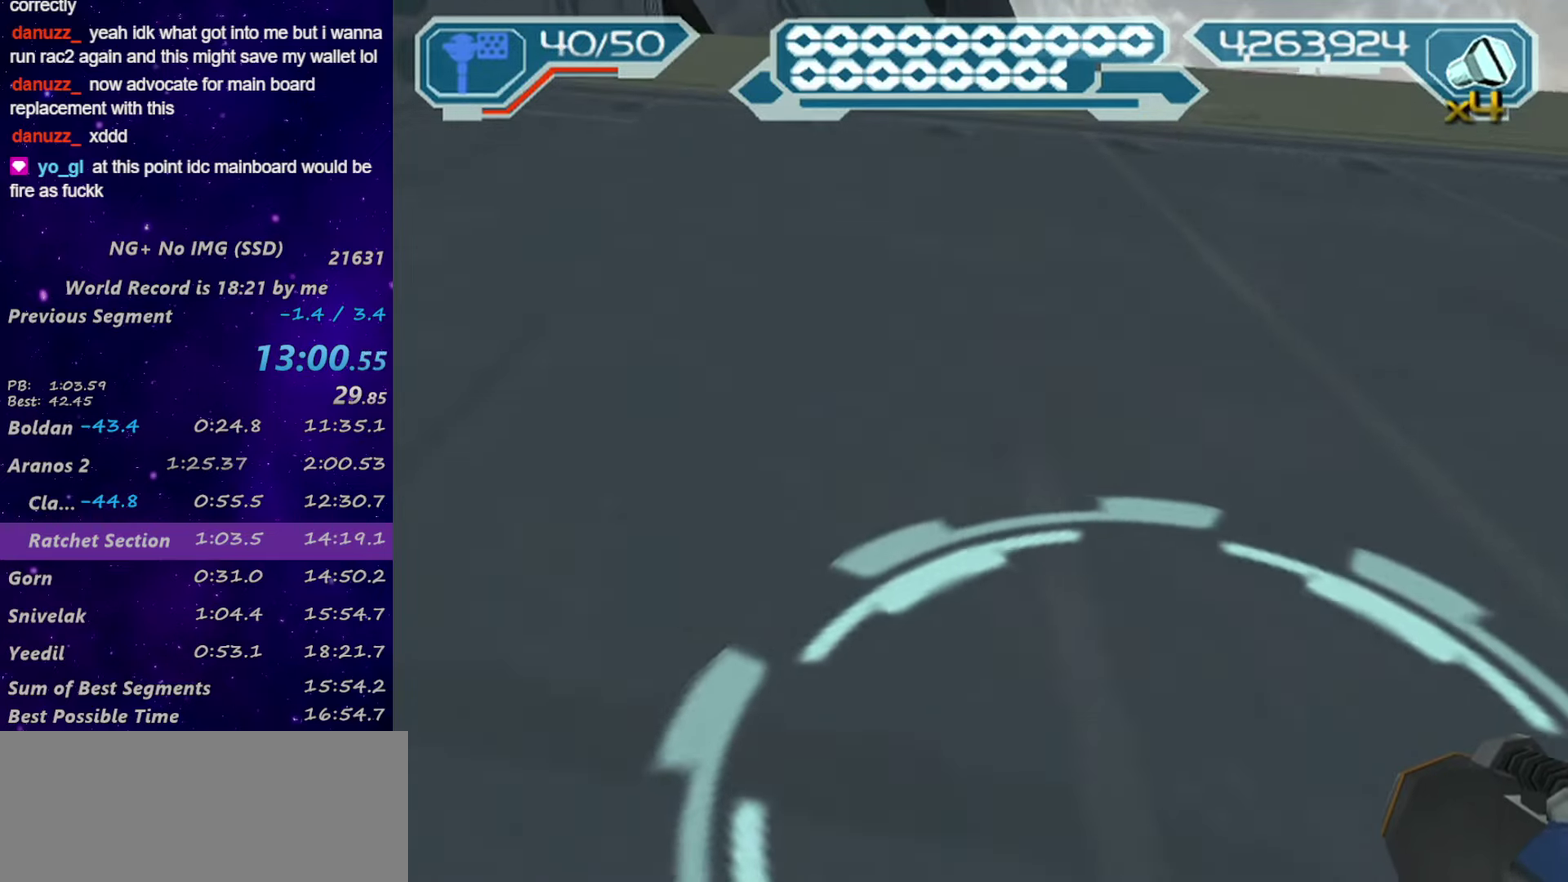
{"buttons": ["R1"], "left_stick": "up", "right_stick": "center", "events": [[17, "R1", "down"], [100, "right_stick", "right"], [167, "R1", "up"], [183, "right_stick", "center"], [233, "R1", "down"], [383, "right_stick", "left"], [483, "right_stick", "center"]]}
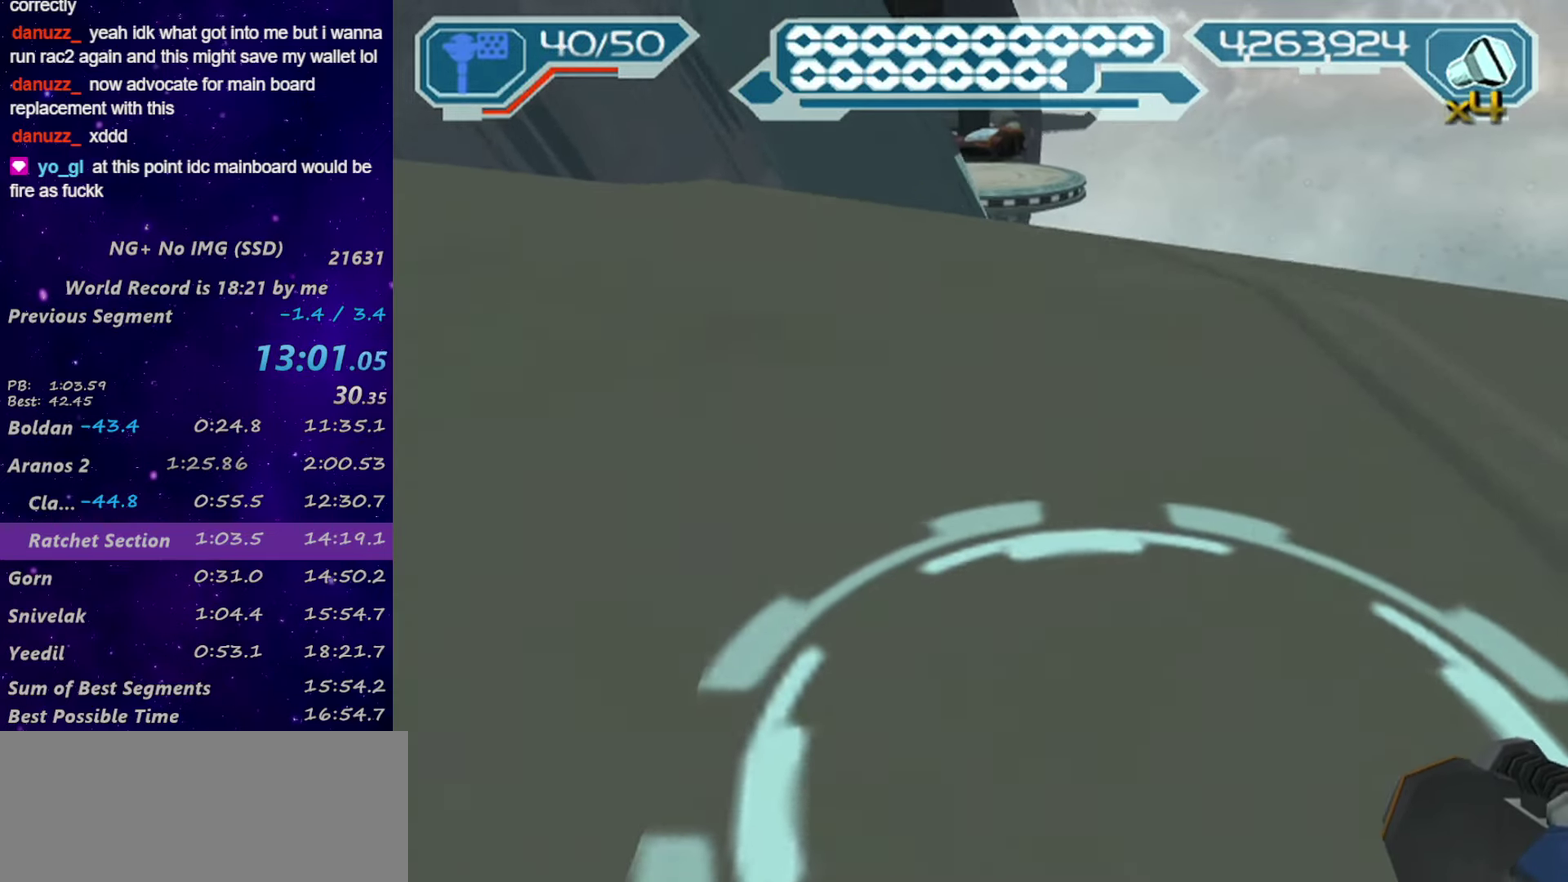
{"buttons": ["R1"], "left_stick": "up", "right_stick": "up-left", "events": [[17, "CIRCLE", "down"], [67, "CIRCLE", "up"], [67, "R1", "up"], [133, "R1", "down"], [217, "R1", "up"], [267, "R1", "down"], [333, "R1", "up"], [383, "R1", "down"], [417, "right_stick", "up-left"]]}
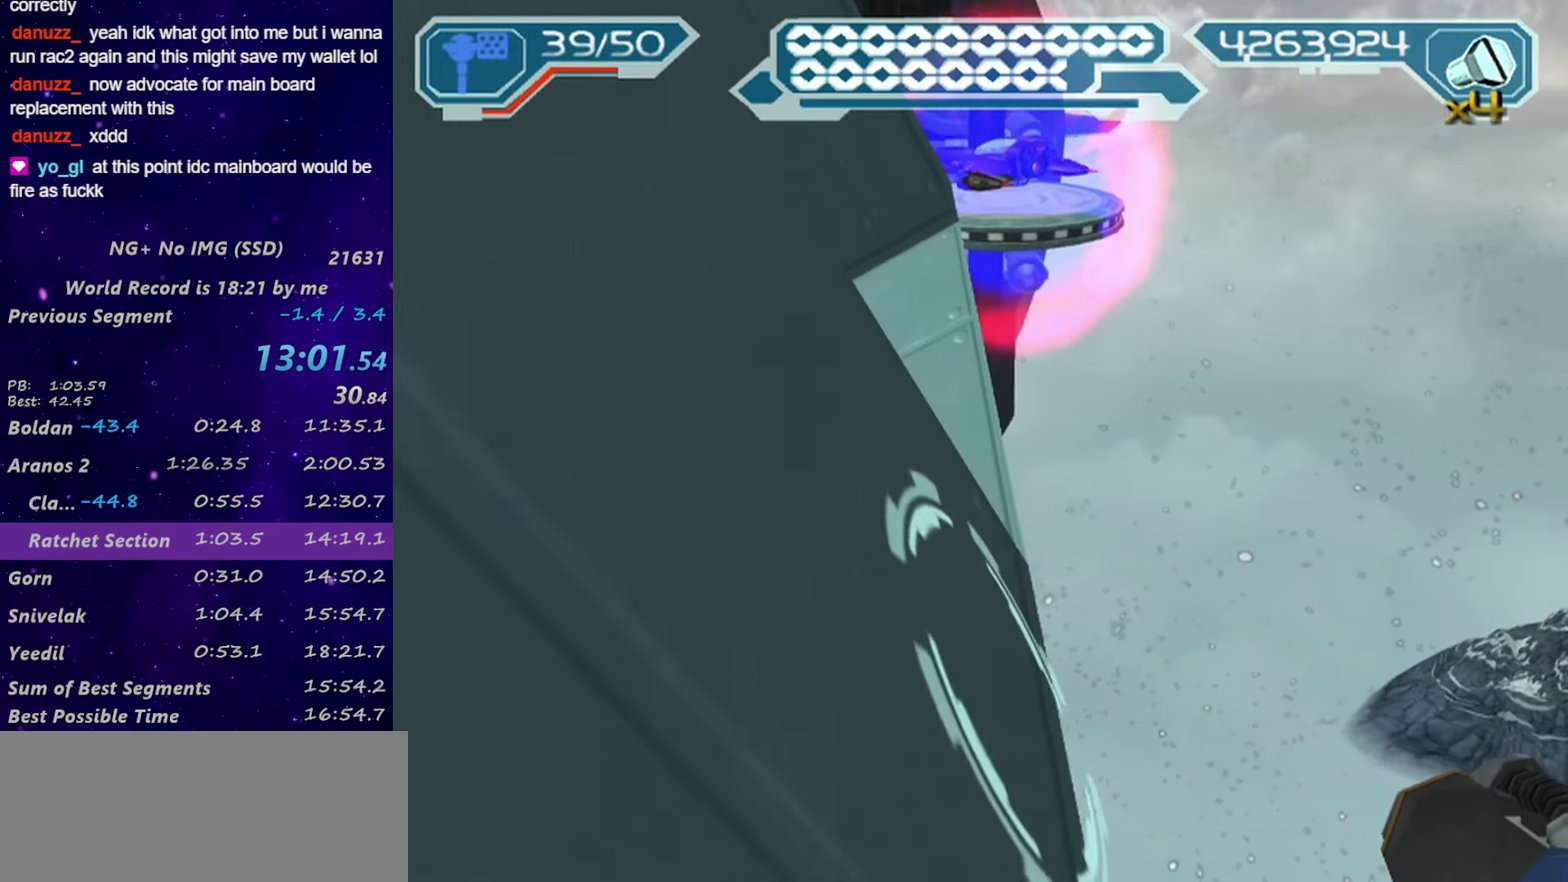
{"buttons": ["R1"], "left_stick": "up-left", "right_stick": "left", "events": [[17, "left_stick", "up-left"], [217, "right_stick", "center"], [300, "right_stick", "left"]]}
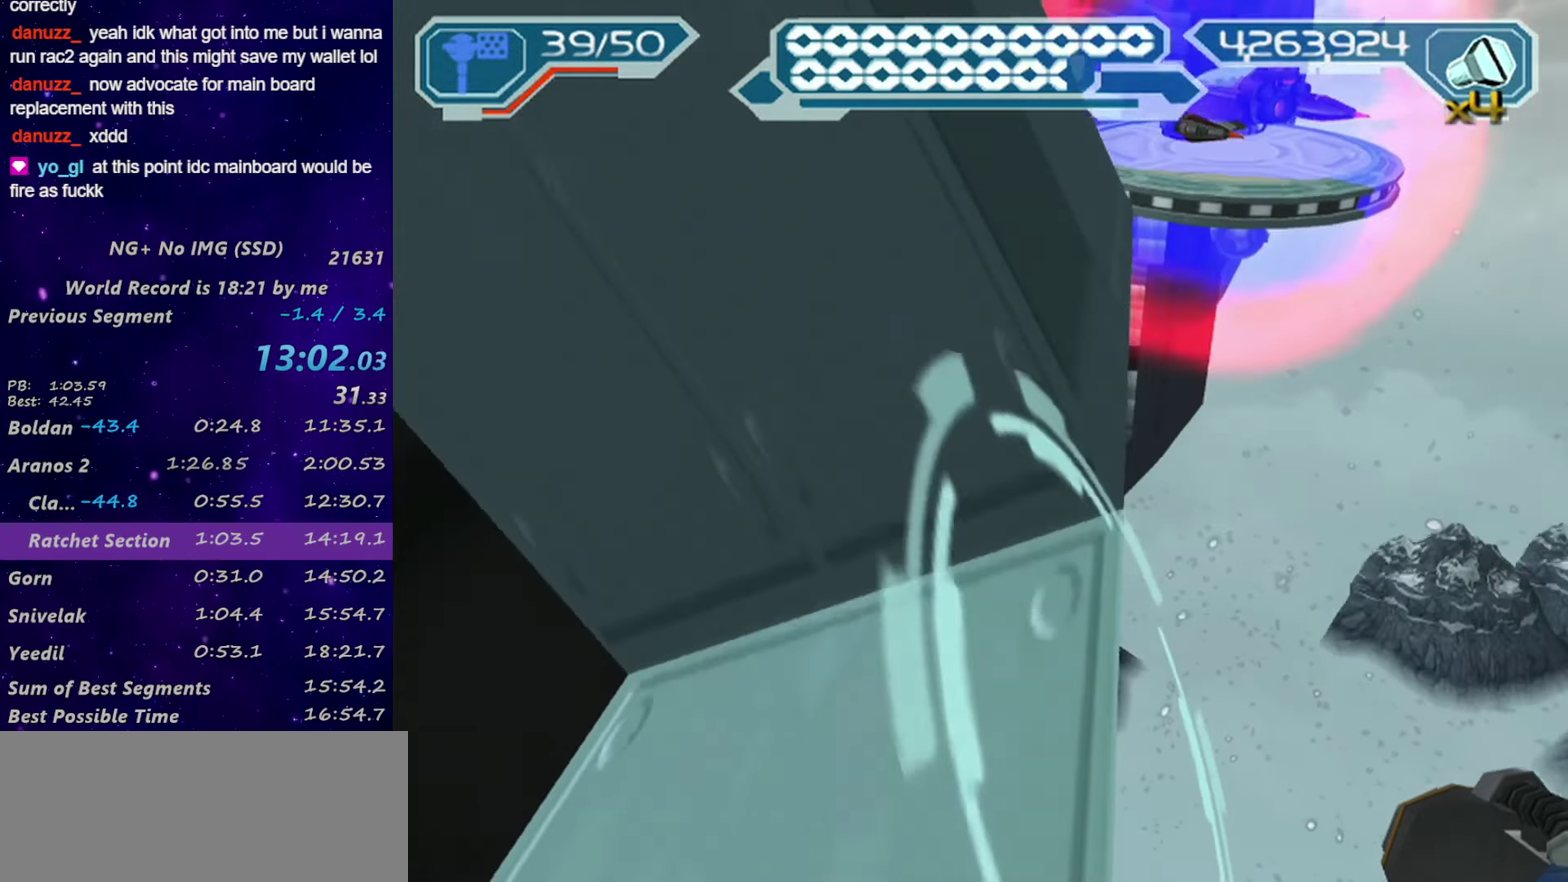
{"buttons": ["R1"], "left_stick": "up-left", "right_stick": "center", "events": [[67, "right_stick", "center"], [183, "right_stick", "left"], [300, "right_stick", "center"]]}
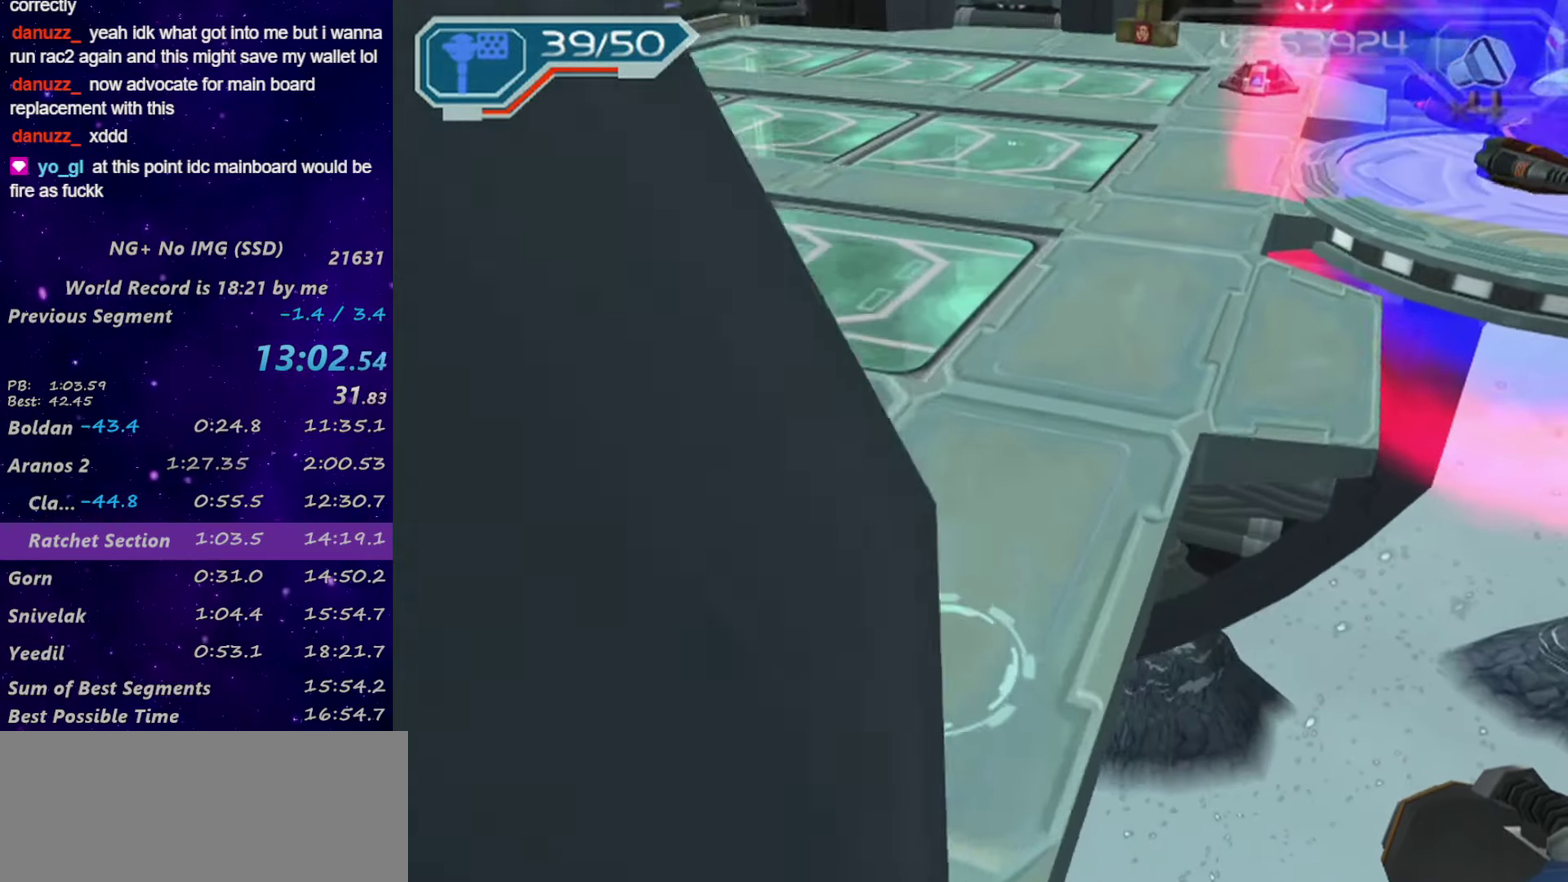
{"buttons": [], "left_stick": "up", "right_stick": "center", "events": [[17, "left_stick", "up"], [50, "right_stick", "right"], [67, "R1", "up"], [83, "left_stick", "center"], [267, "left_stick", "up"], [300, "right_stick", "center"], [383, "right_stick", "right"], [467, "right_stick", "center"]]}
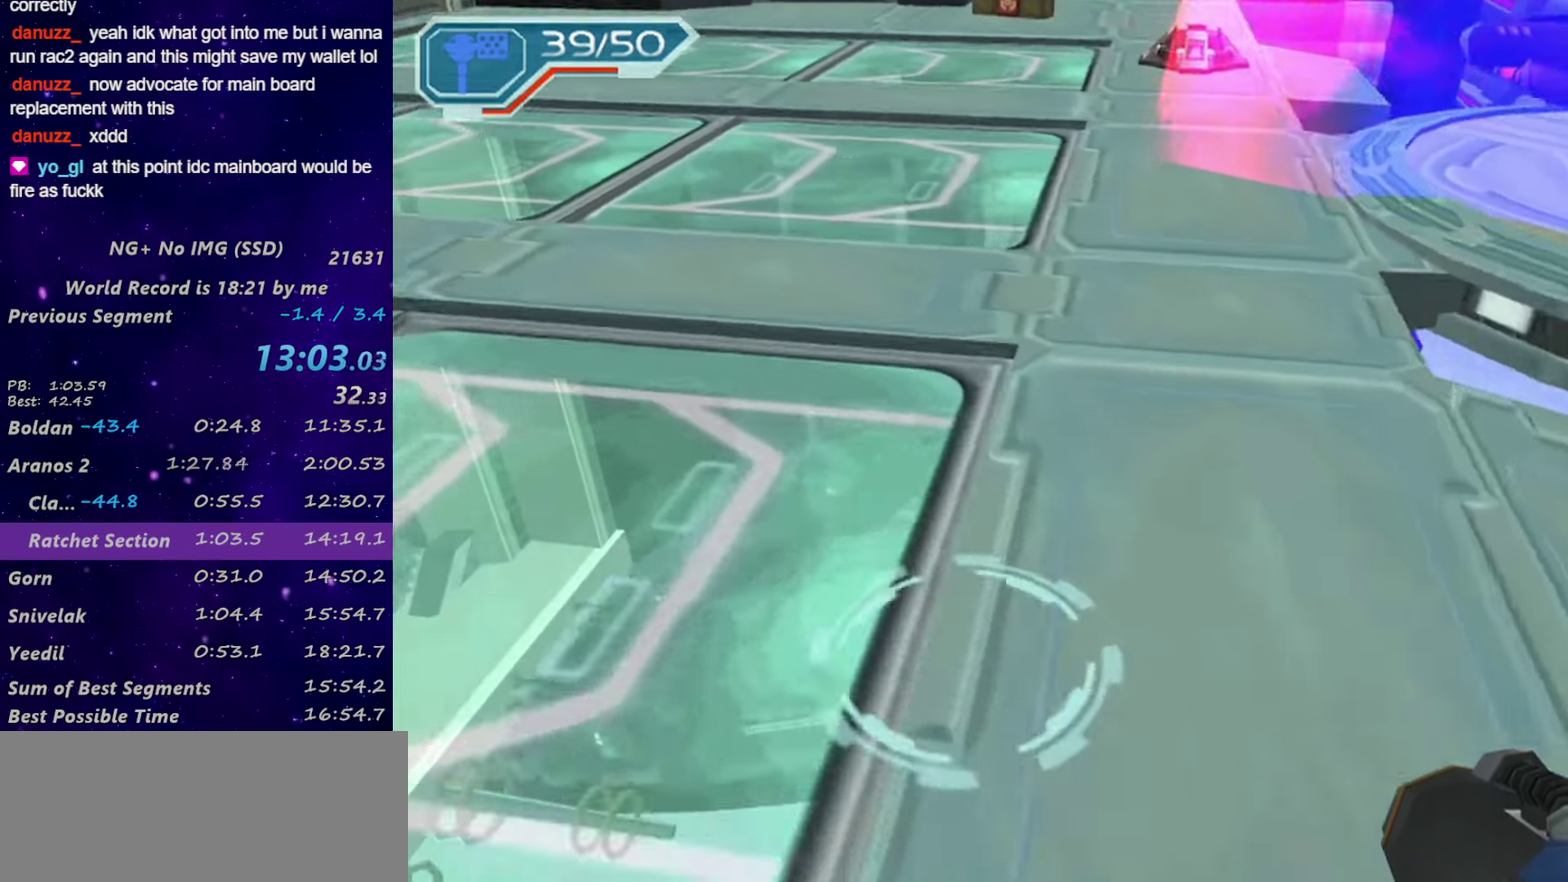
{"buttons": [], "left_stick": "up", "right_stick": "center", "events": [[100, "right_stick", "right"], [167, "right_stick", "up"], [217, "right_stick", "center"], [383, "R1", "down"], [467, "R1", "up"]]}
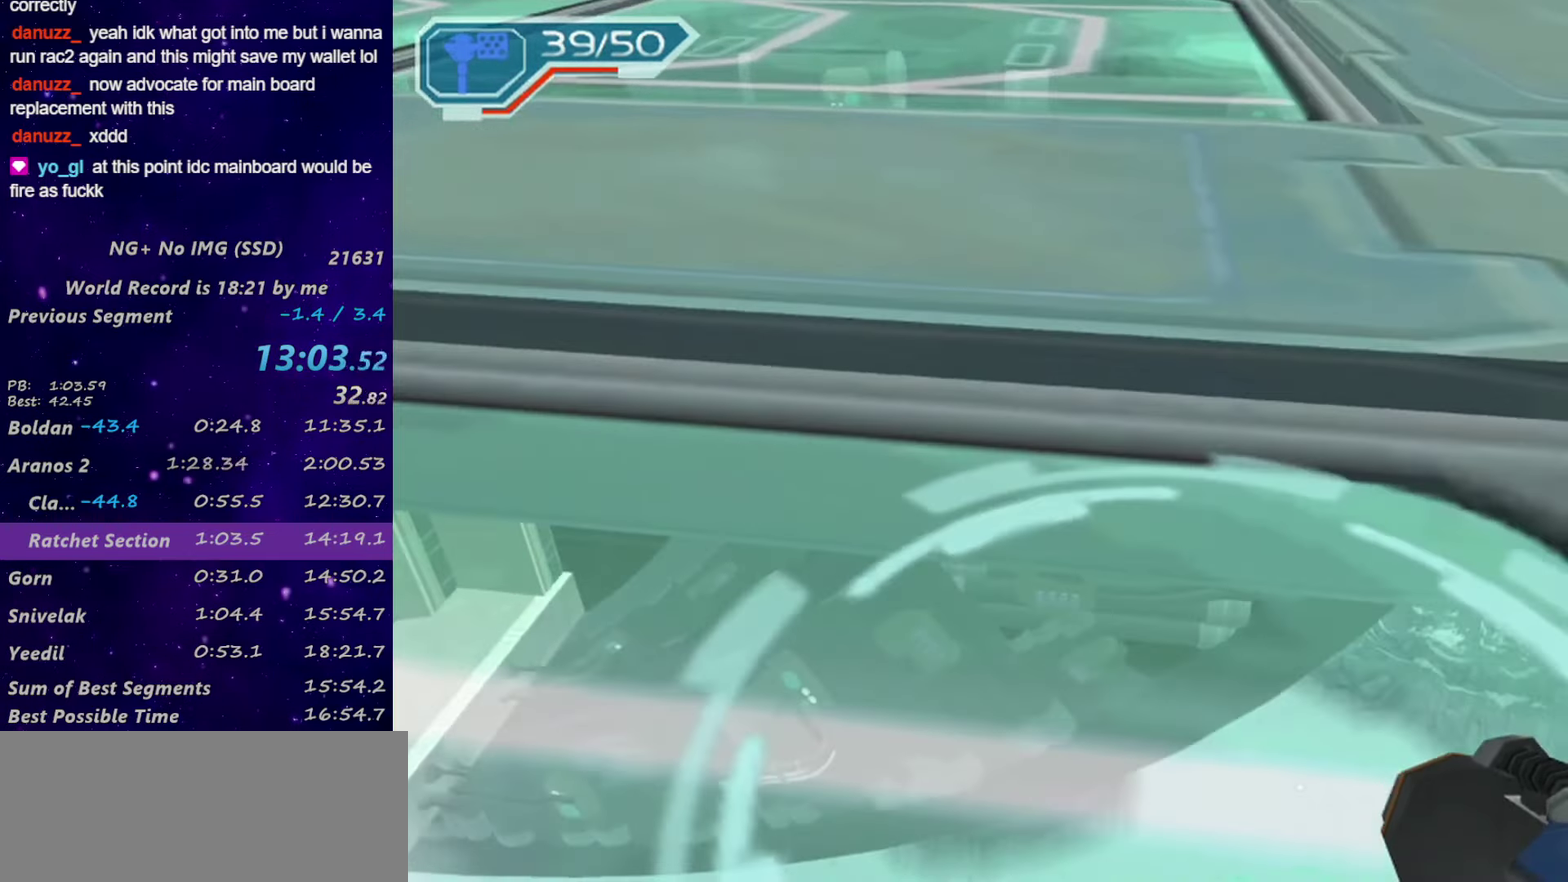
{"buttons": ["R1"], "left_stick": "up", "right_stick": "center", "events": [[17, "R1", "down"], [83, "R1", "up"], [167, "R1", "down"], [267, "right_stick", "right"], [300, "R1", "up"], [333, "right_stick", "center"], [433, "R1", "down"]]}
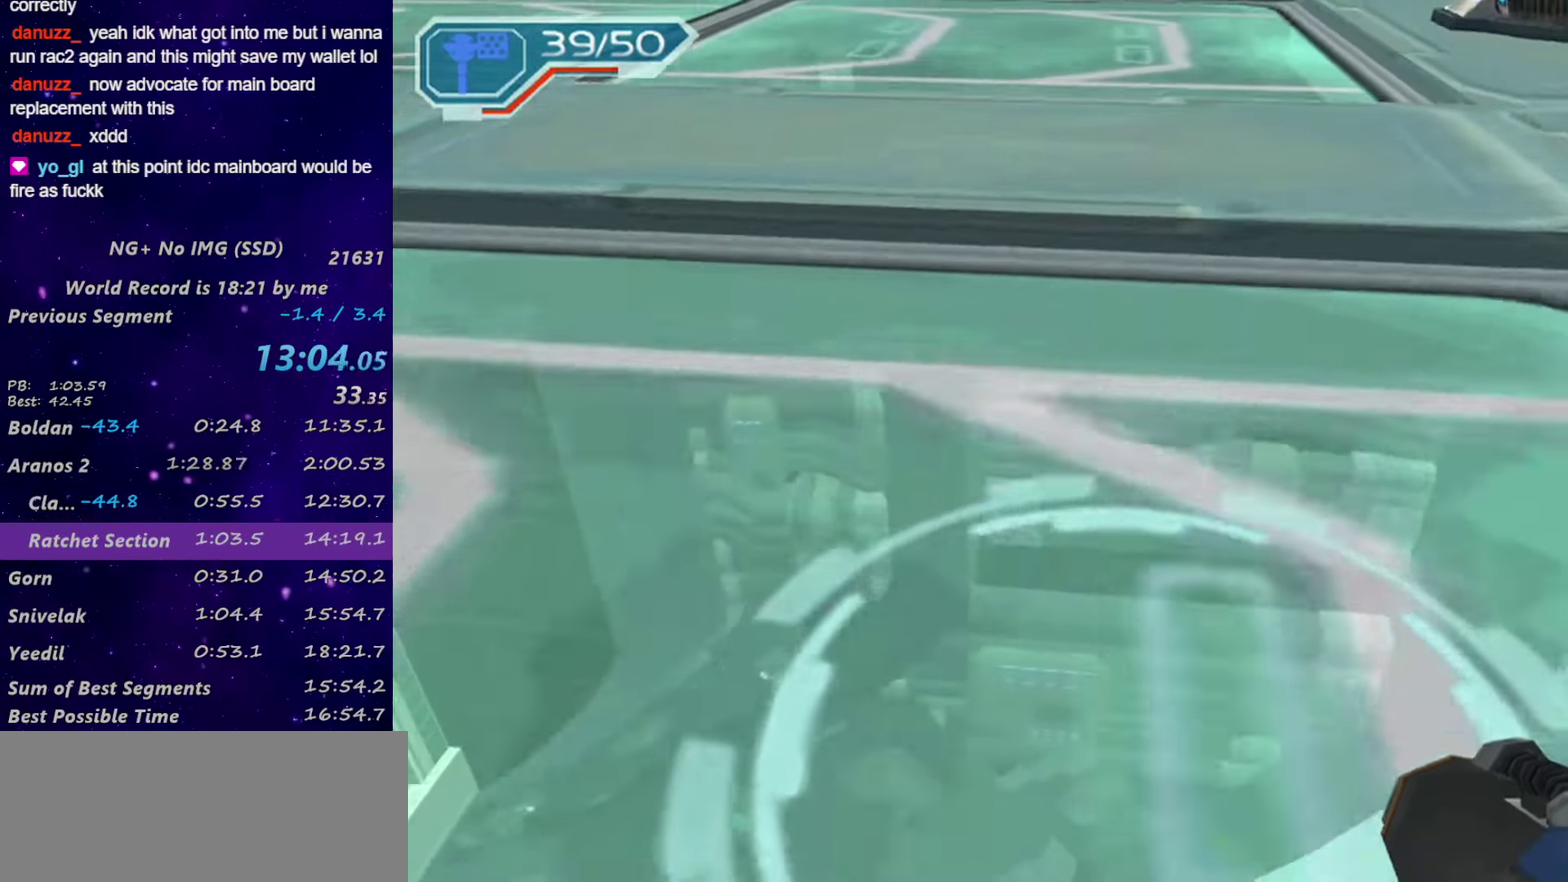
{"buttons": ["R1"], "left_stick": "up", "right_stick": "center"}
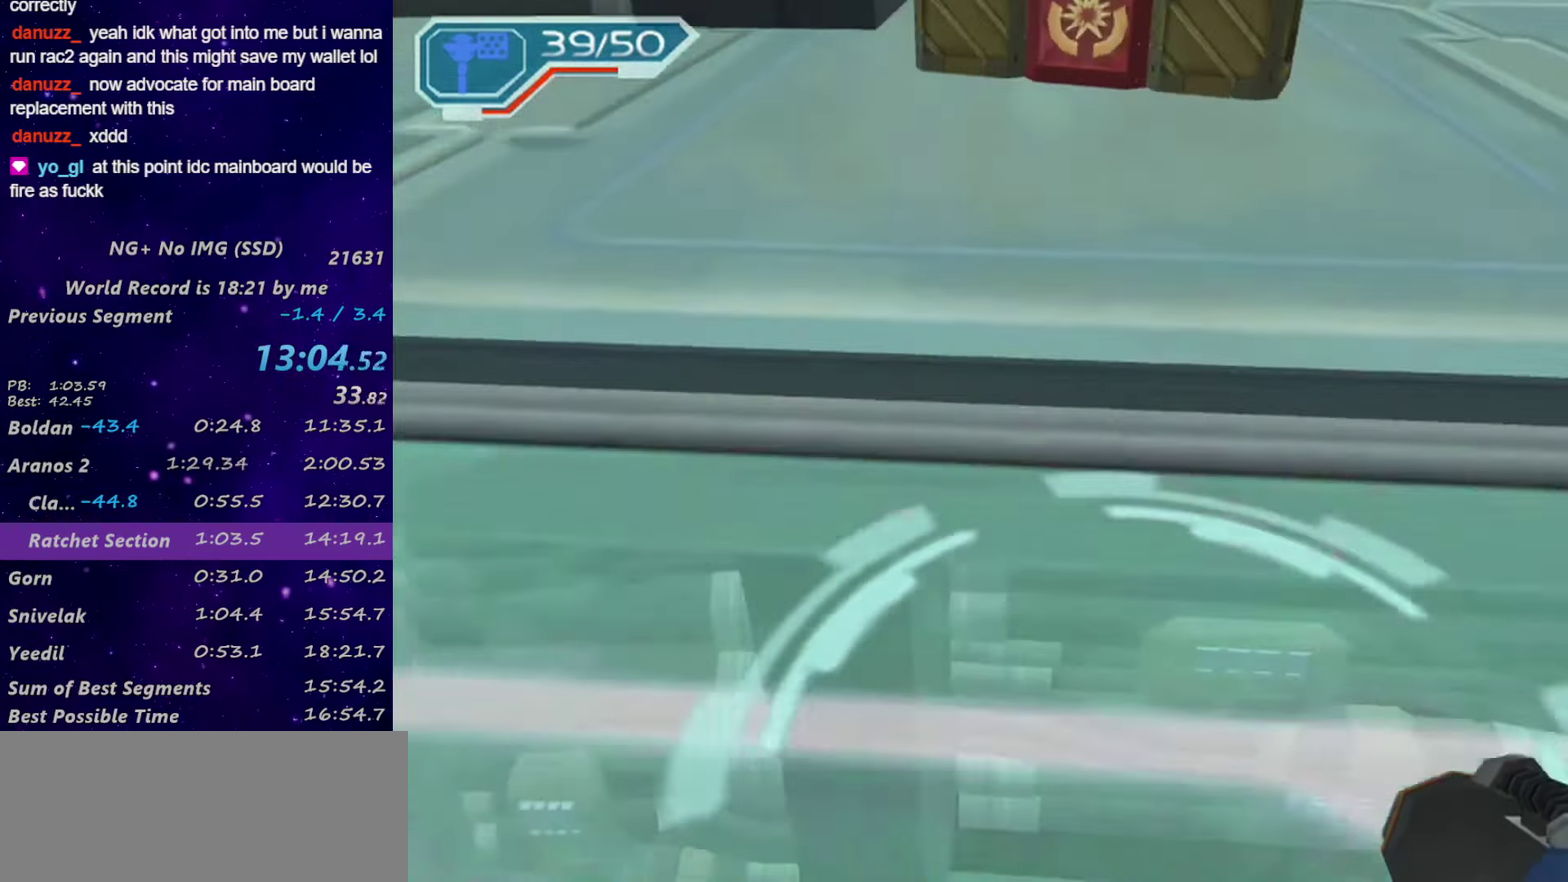
{"buttons": ["L1"], "left_stick": "up", "right_stick": "up"}
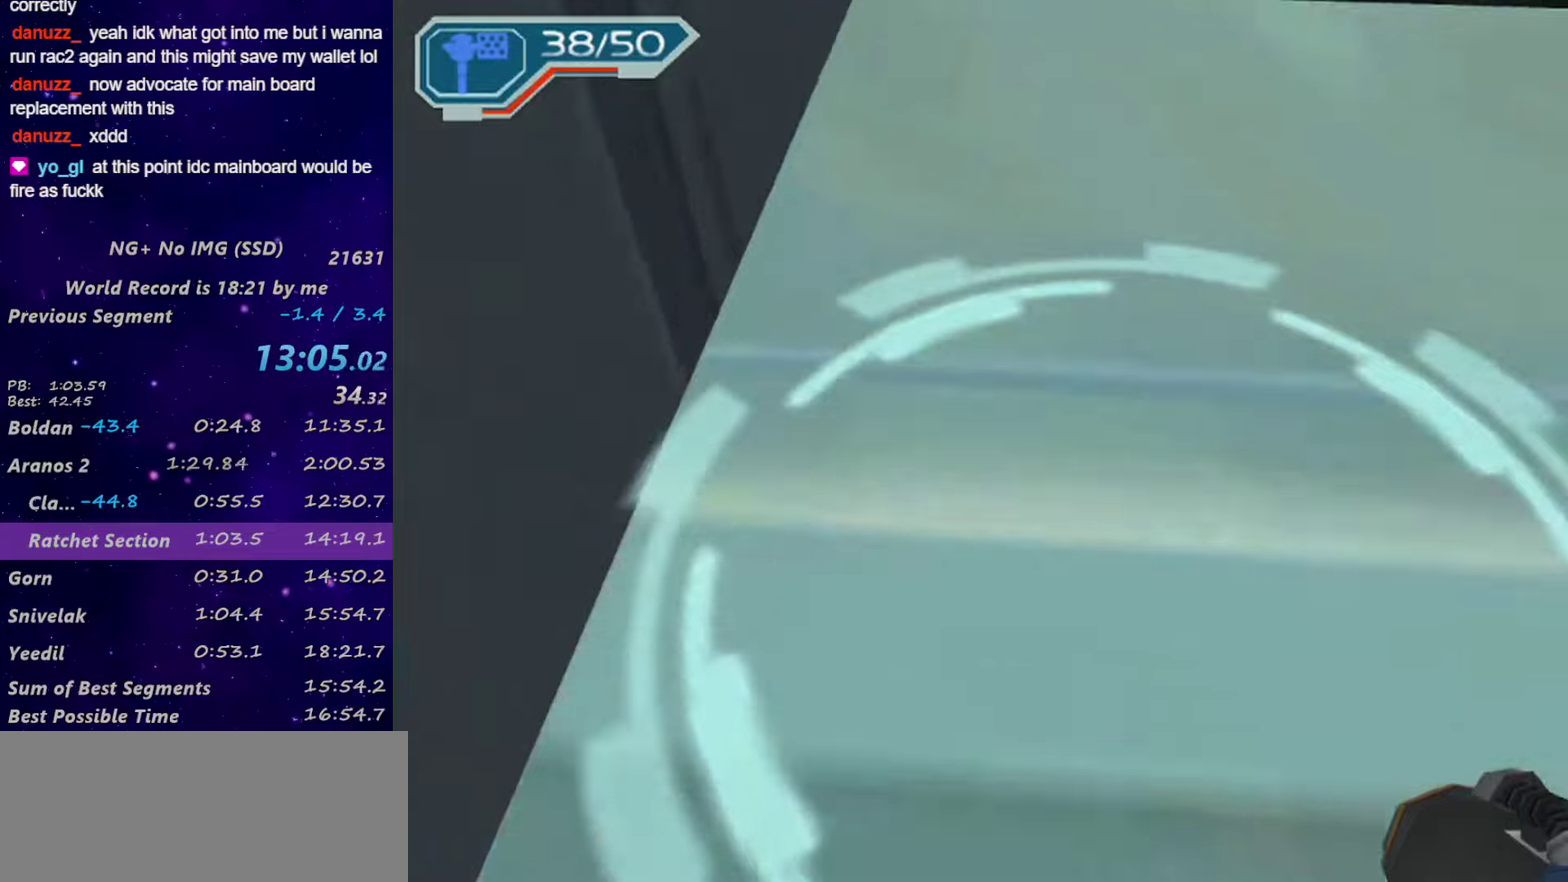
{"buttons": ["CIRCLE", "L1"], "left_stick": "left", "right_stick": "right", "events": [[50, "left_stick", "up-left"], [100, "left_stick", "left"], [300, "right_stick", "center"], [467, "CIRCLE", "down"], [467, "right_stick", "right"]]}
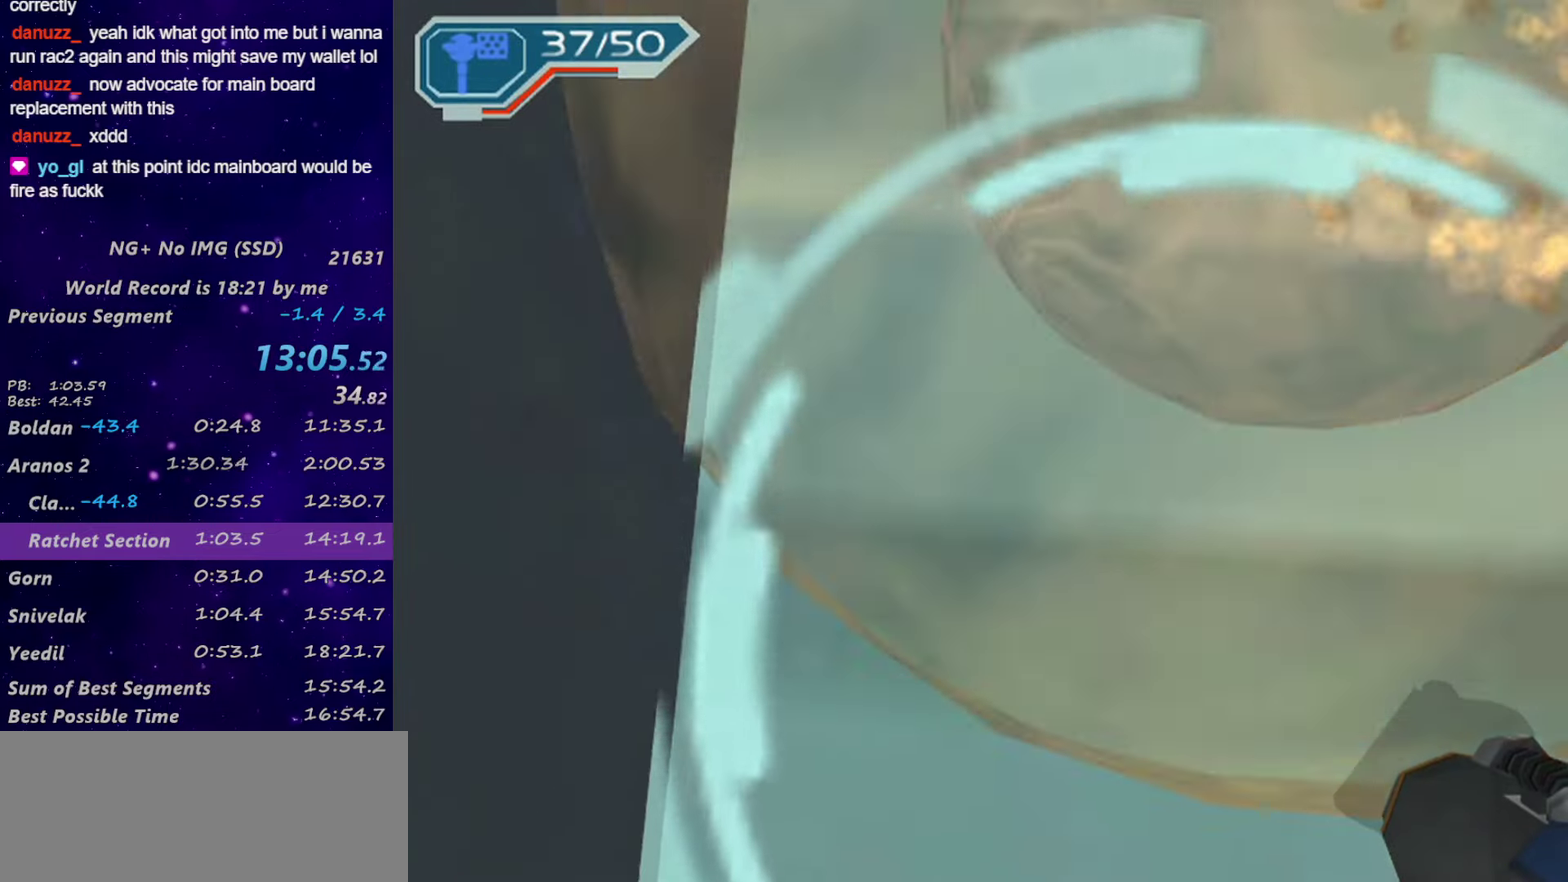
{"buttons": ["L1"], "left_stick": "left", "right_stick": "center", "events": [[50, "CIRCLE", "up"], [100, "right_stick", "center"]]}
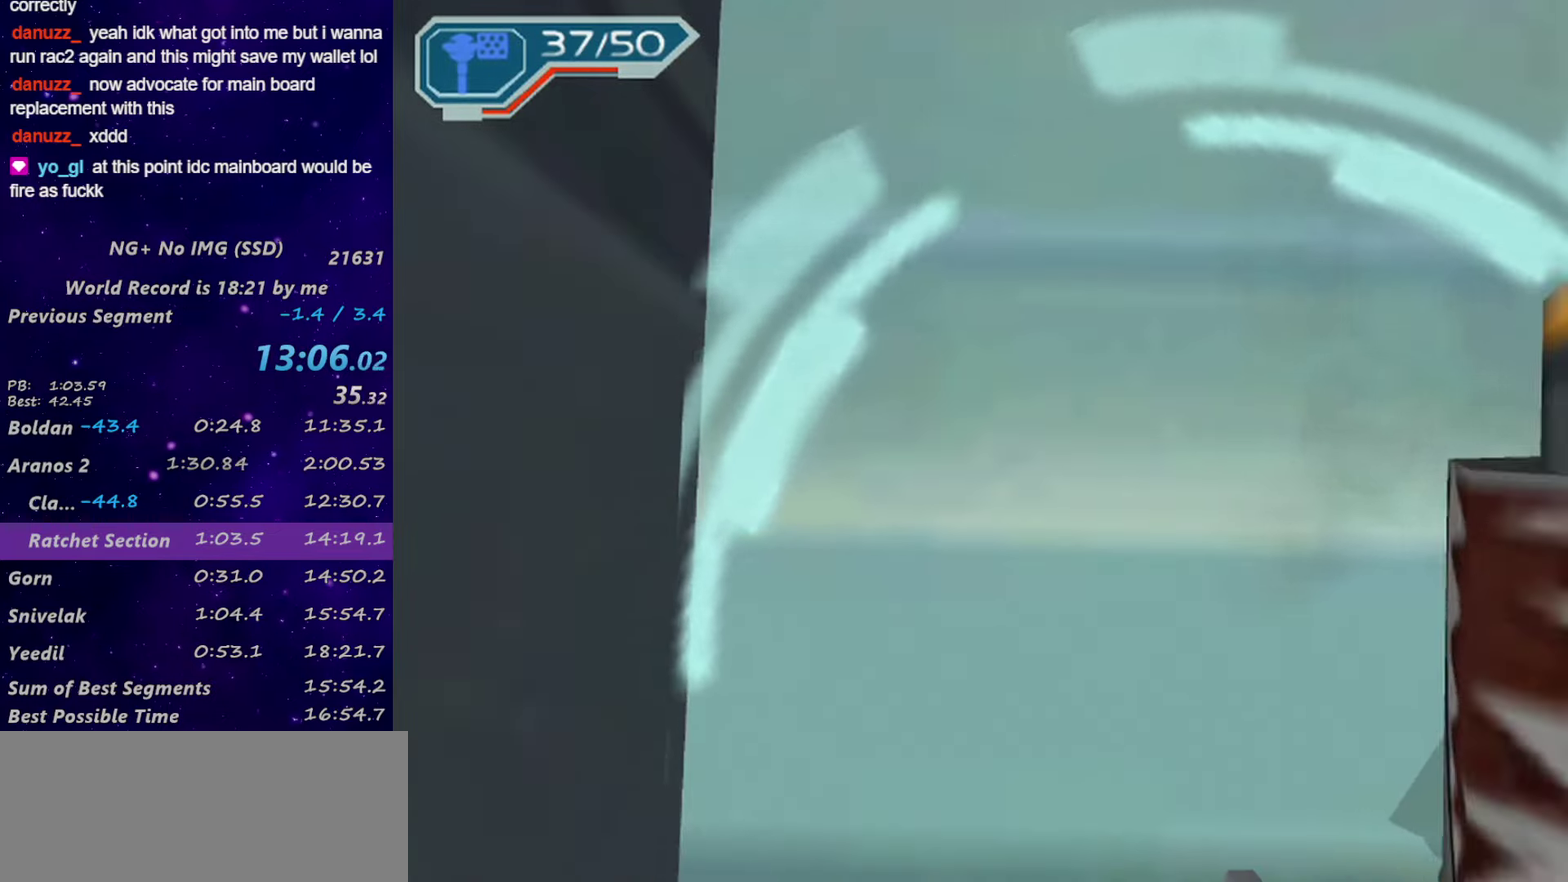
{"buttons": ["L1"], "left_stick": "left", "right_stick": "center", "events": [[17, "right_stick", "right"], [317, "CIRCLE", "down"], [350, "right_stick", "center"], [384, "CIRCLE", "up"]]}
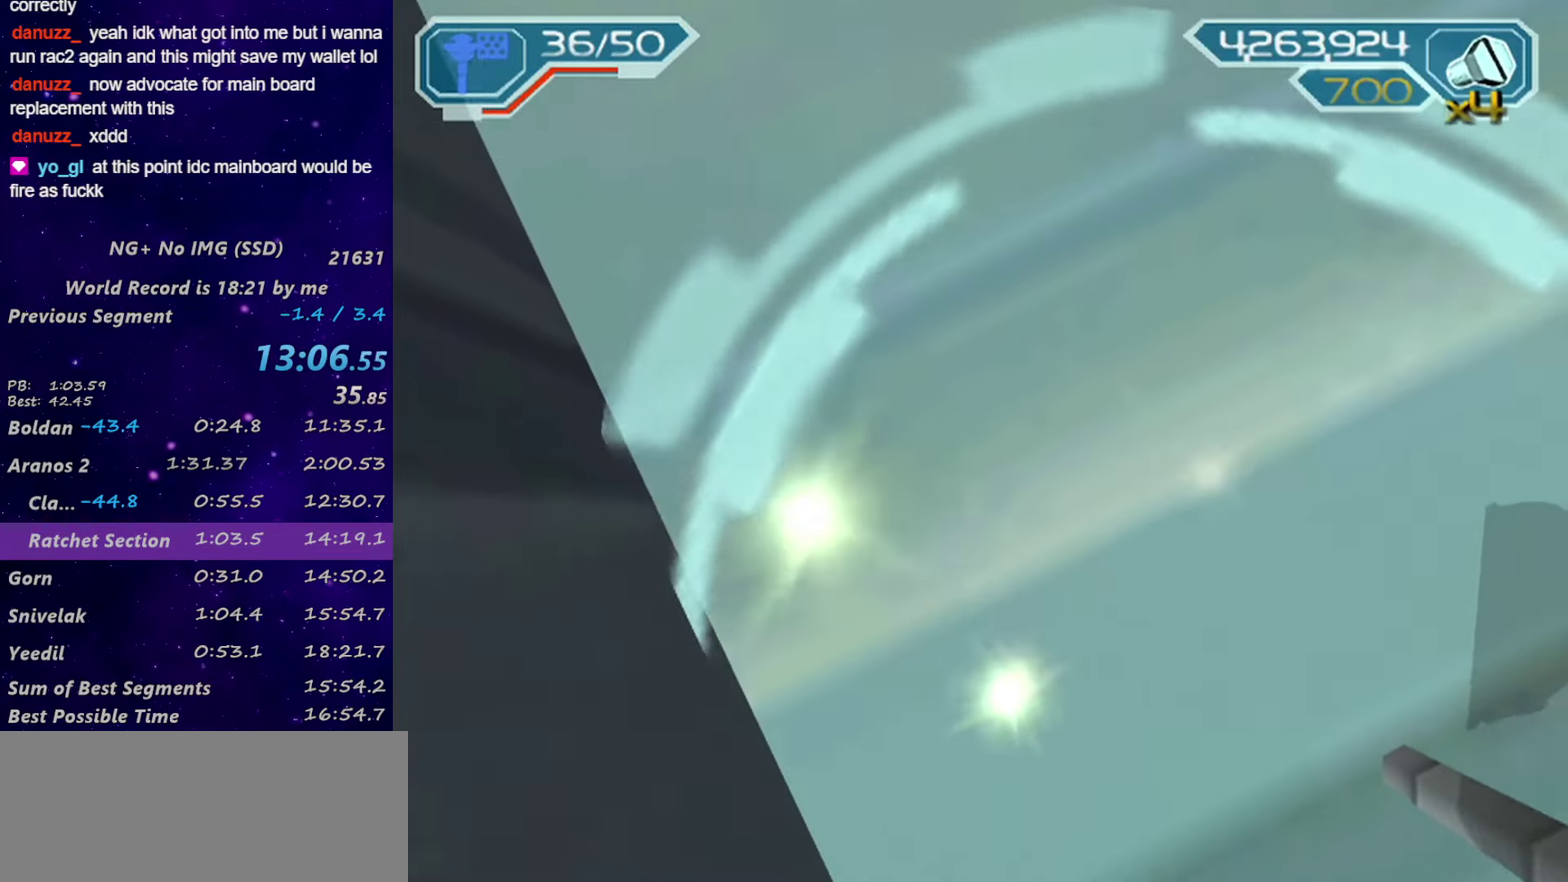
{"buttons": ["L1"], "left_stick": "left", "right_stick": "down-left", "events": [[50, "right_stick", "left"], [217, "right_stick", "down-left"], [267, "right_stick", "center"], [317, "right_stick", "down-right"], [384, "right_stick", "down"], [434, "right_stick", "down-left"]]}
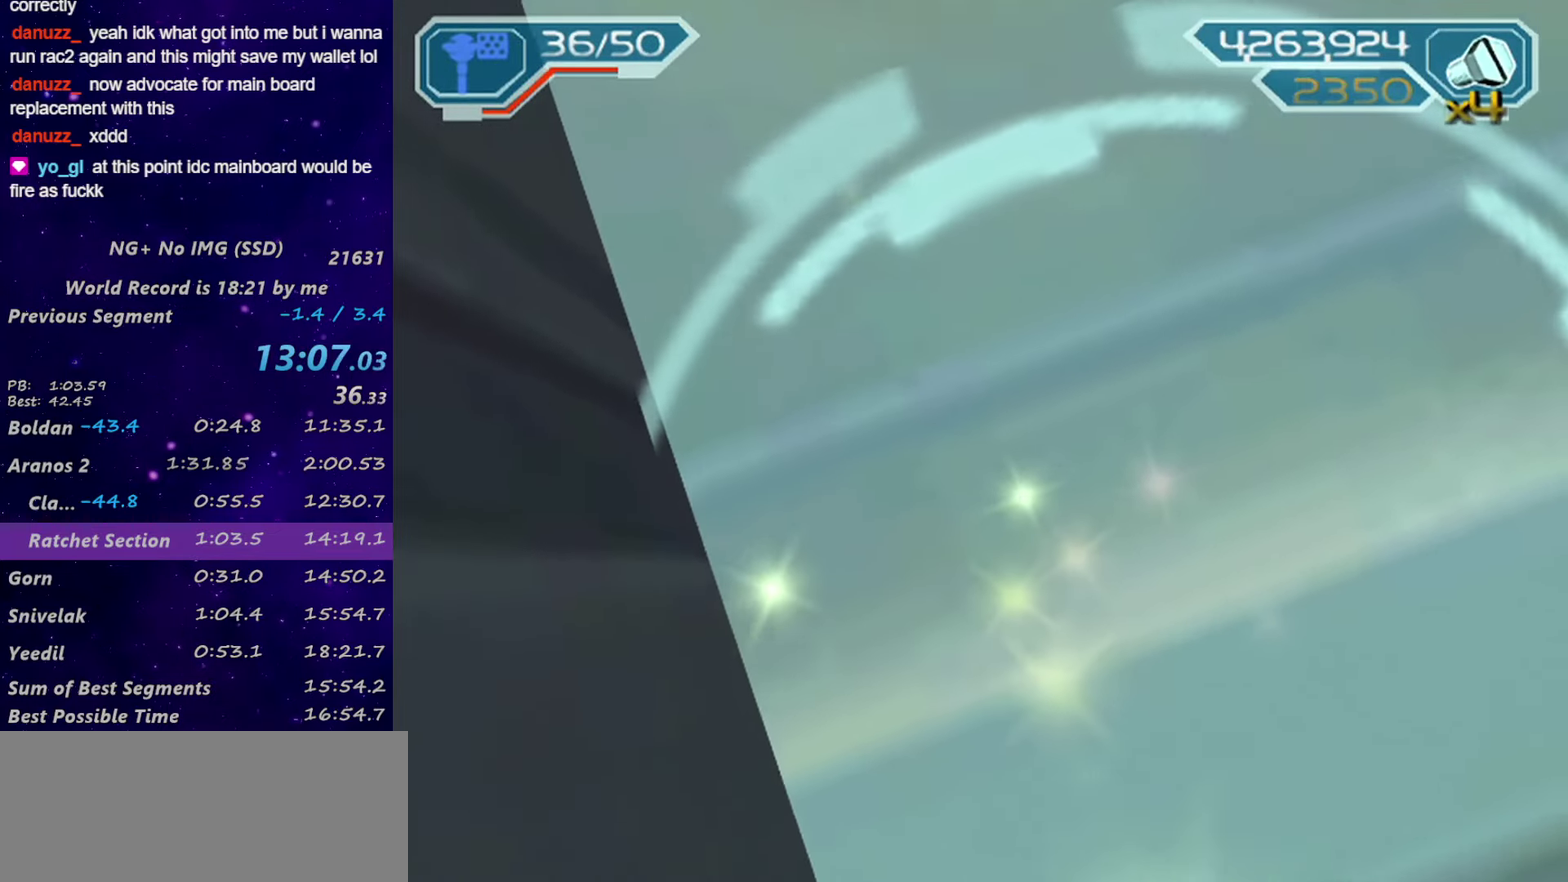
{"buttons": ["L1"], "left_stick": "left", "right_stick": "up-right", "events": [[17, "right_stick", "left"], [100, "CIRCLE", "down"], [184, "CIRCLE", "up"], [217, "right_stick", "center"], [417, "right_stick", "up-right"]]}
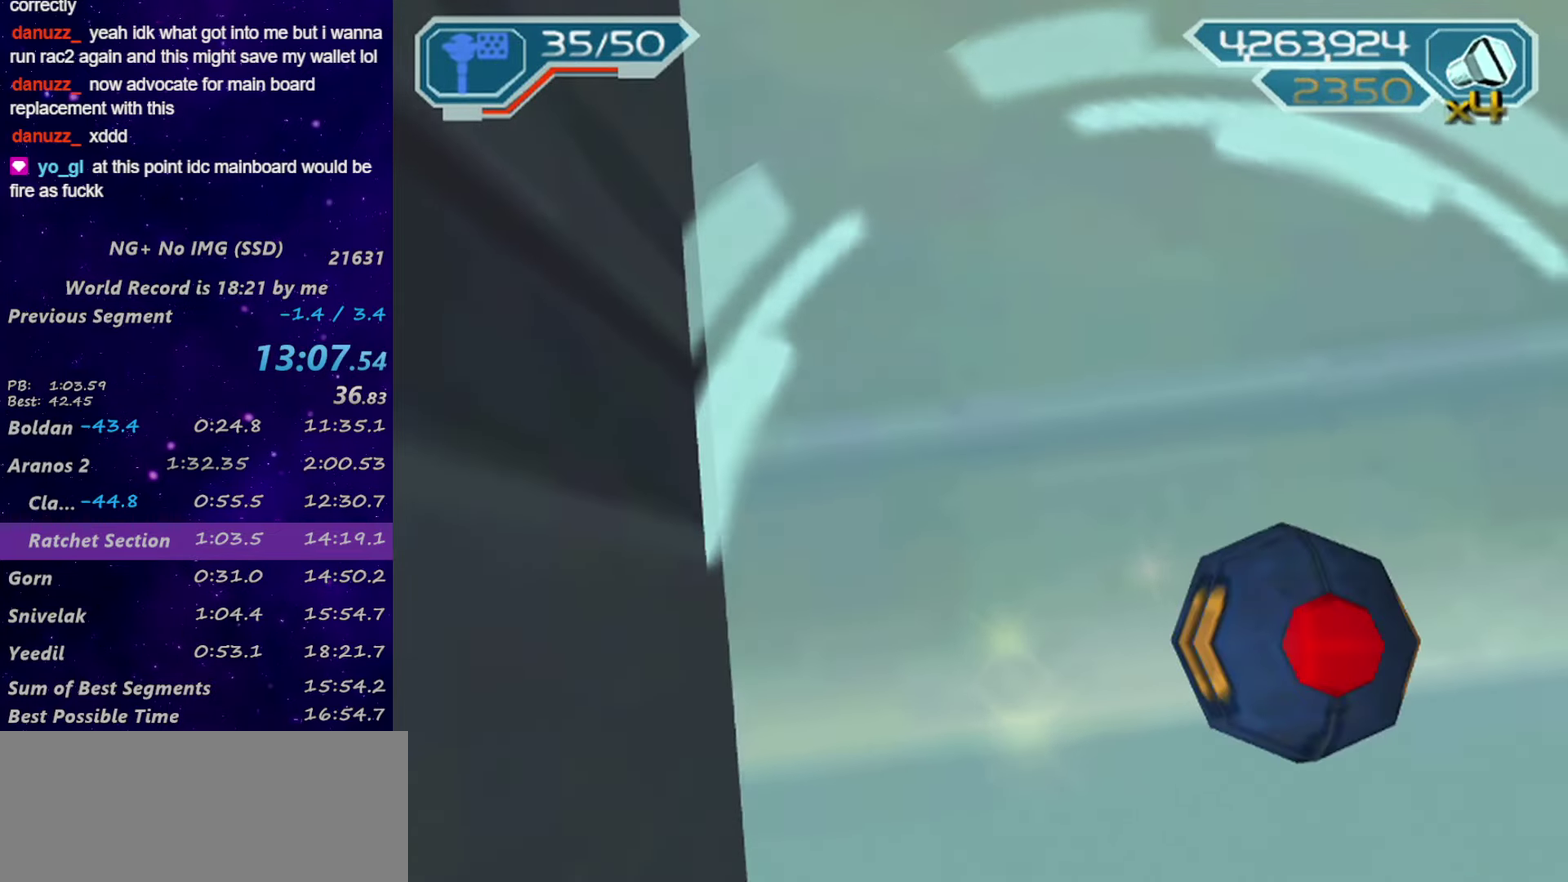
{"buttons": [], "left_stick": "up", "right_stick": "right", "events": [[17, "right_stick", "right"], [300, "left_stick", "up"], [350, "L1", "up"]]}
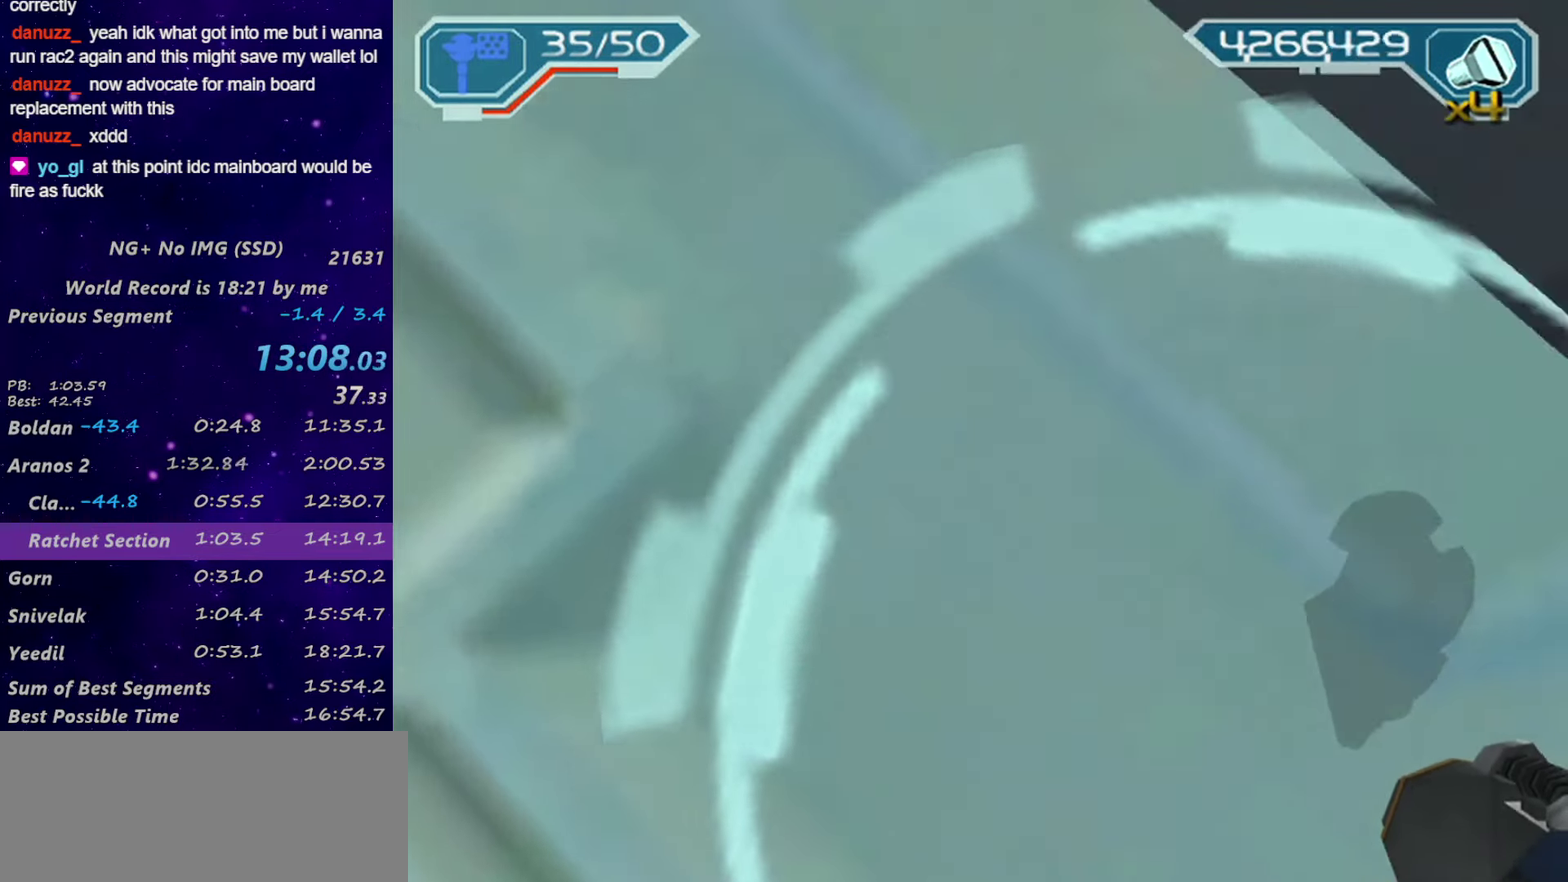
{"buttons": ["CROSS"], "left_stick": "up-right", "right_stick": "center", "events": [[67, "CROSS", "down"], [100, "right_stick", "center"], [167, "CROSS", "up"], [267, "left_stick", "up-right"], [467, "CROSS", "down"]]}
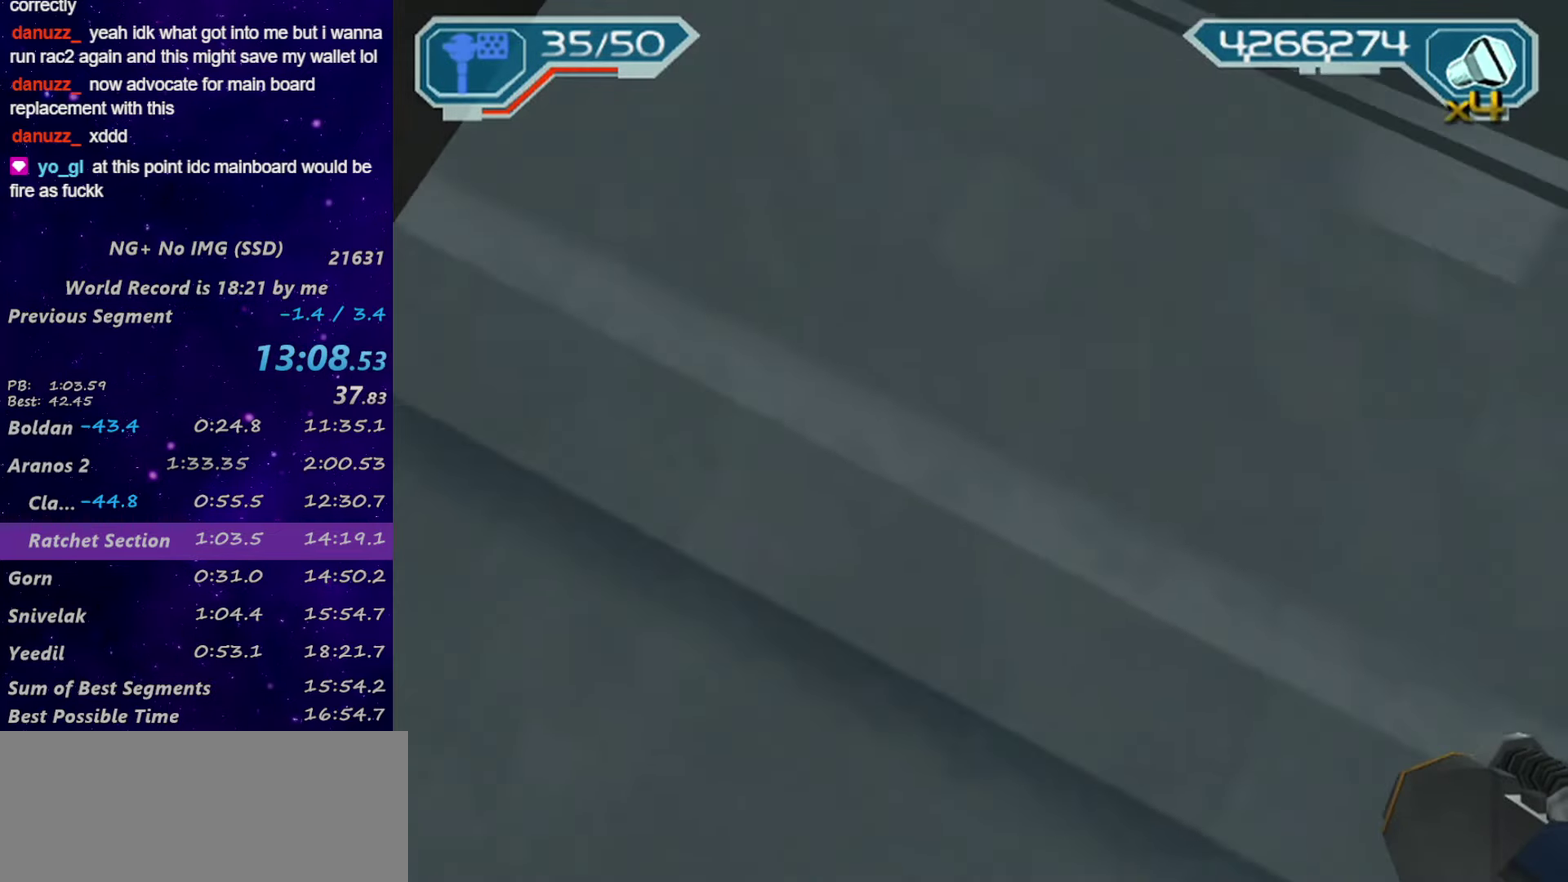
{"buttons": ["SQUARE"], "left_stick": "up-right", "right_stick": "center", "events": [[84, "CROSS", "up"], [84, "right_stick", "down"], [167, "right_stick", "down-left"], [184, "left_stick", "up"], [300, "SQUARE", "down"], [317, "right_stick", "center"], [350, "SQUARE", "up"], [350, "left_stick", "center"], [434, "SQUARE", "down"], [467, "left_stick", "up-right"]]}